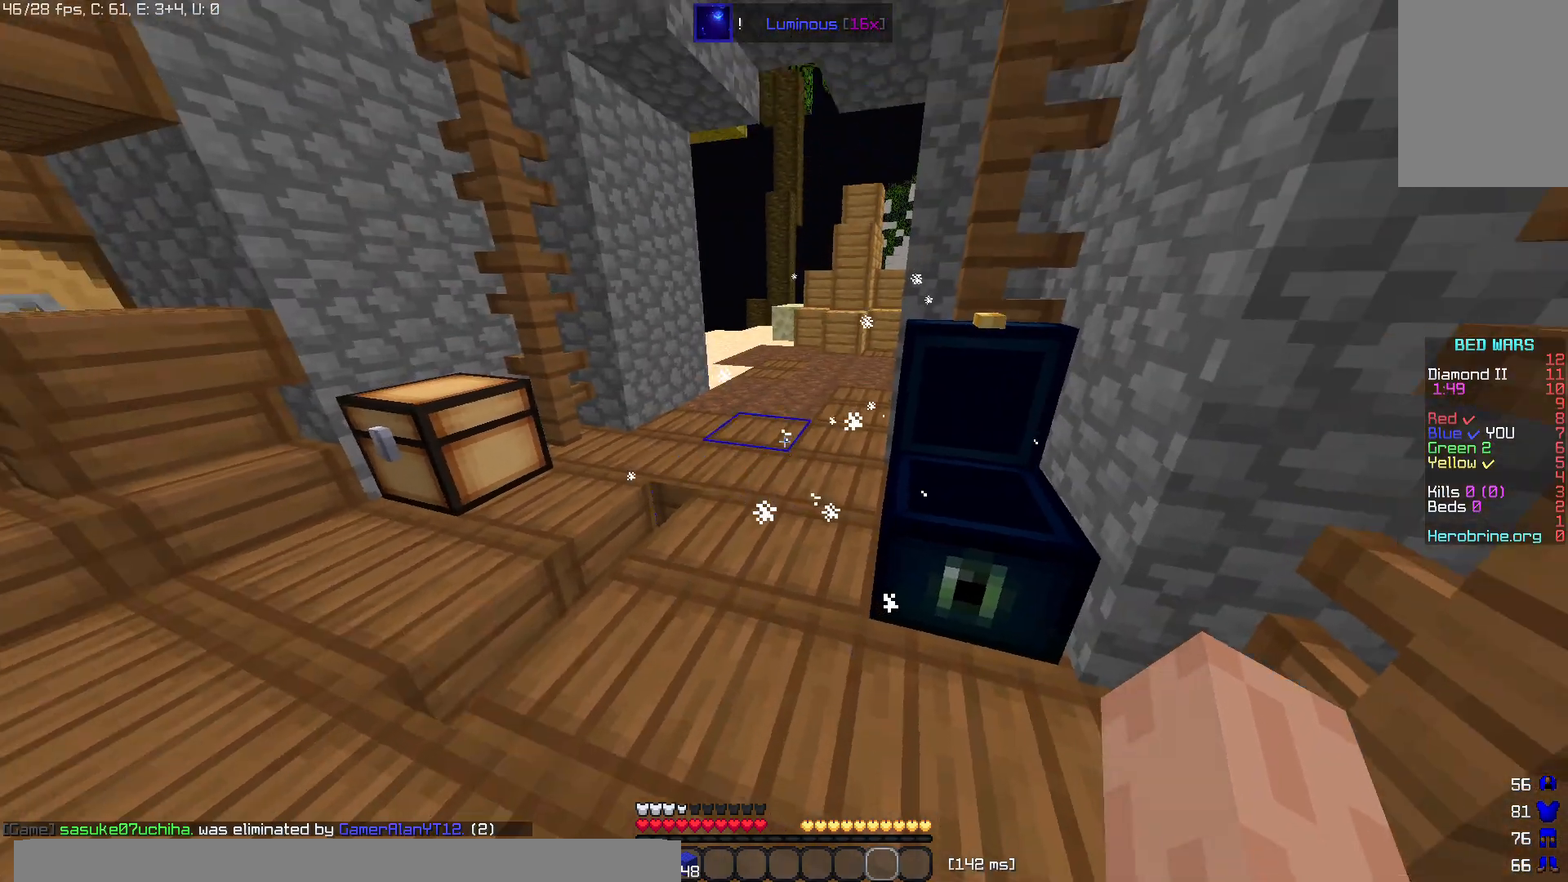
Gameplay with keyboard and mouse; each line is a JSON object with the keys and mouse buttons held at the frame after it. "events" lists presses ("down") and releases ("up") of "a", "d", "s", "space", "w", "mouse_left" and "mouse_right" between this image and that frame as [ms after this image, input, new state], when the widget could be followed in between. "mouse_left", "mouse_right" = the "left", "right" buttons of the "mouse" list. No other keys are recorded. Fast repeated clicks can show as one long hold. Mouse movement is not recorded.
{"keys": ["w"], "mouse": [], "events": []}
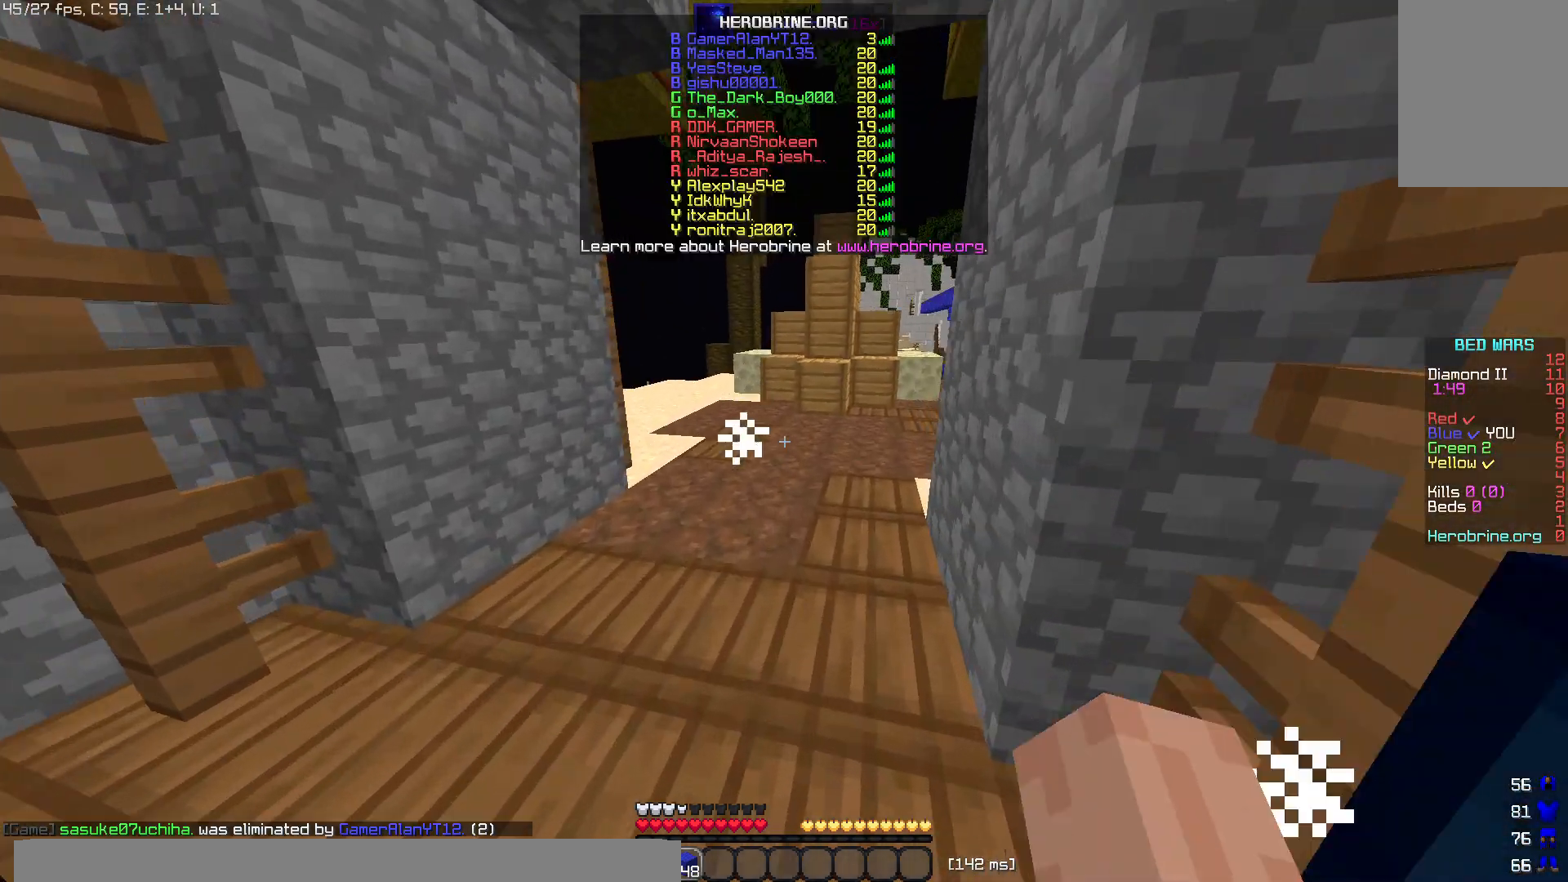
{"keys": ["w"], "mouse": [], "events": [[80, "space", "down"], [340, "space", "up"]]}
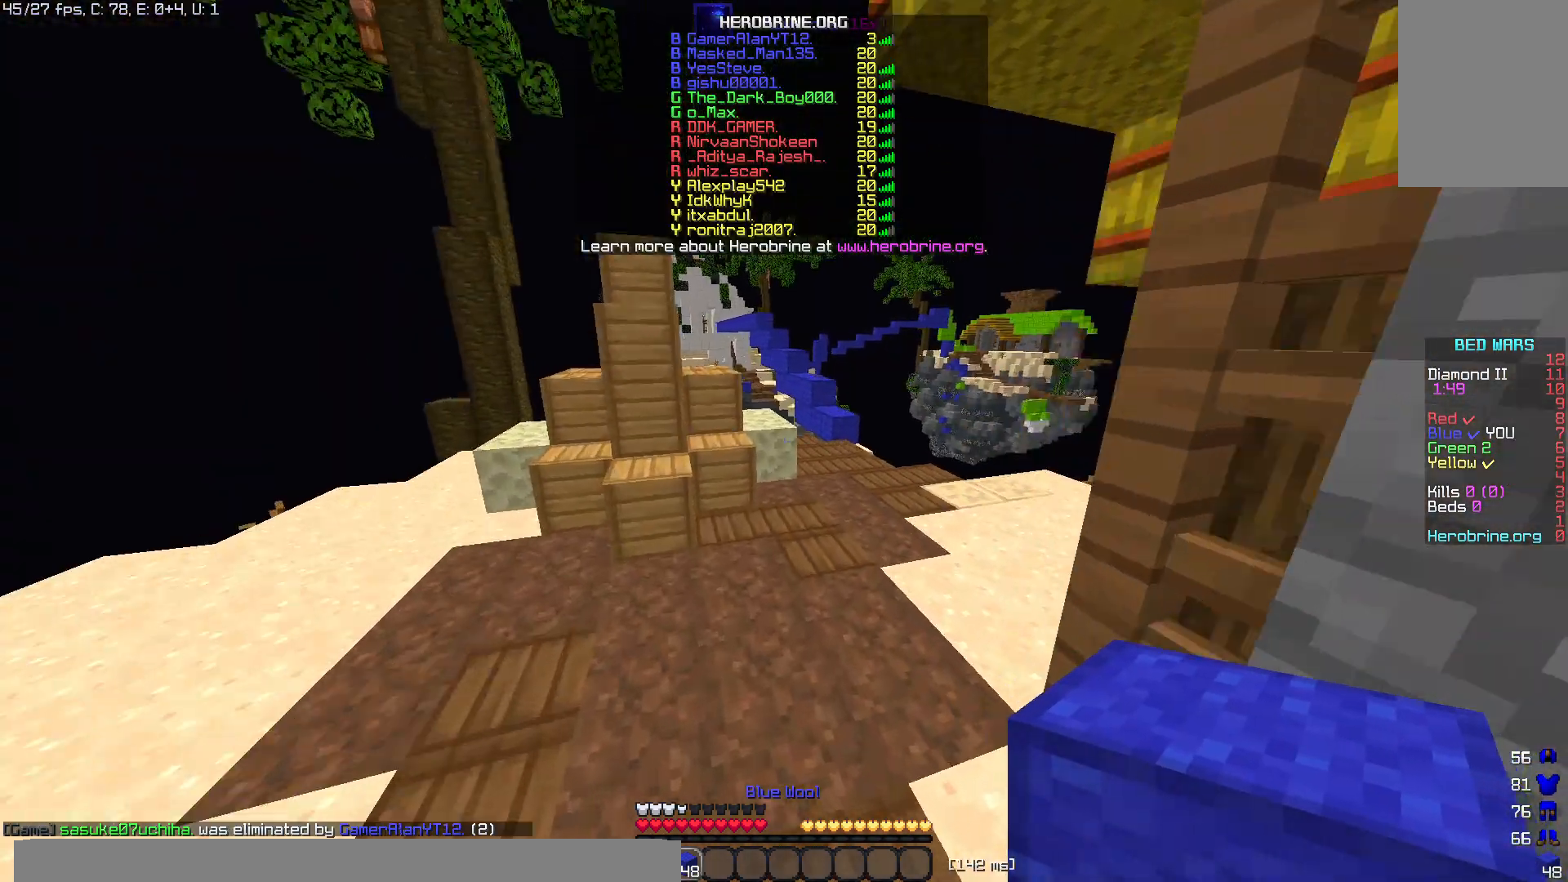
{"keys": ["space", "w"], "mouse": [], "events": [[400, "space", "down"]]}
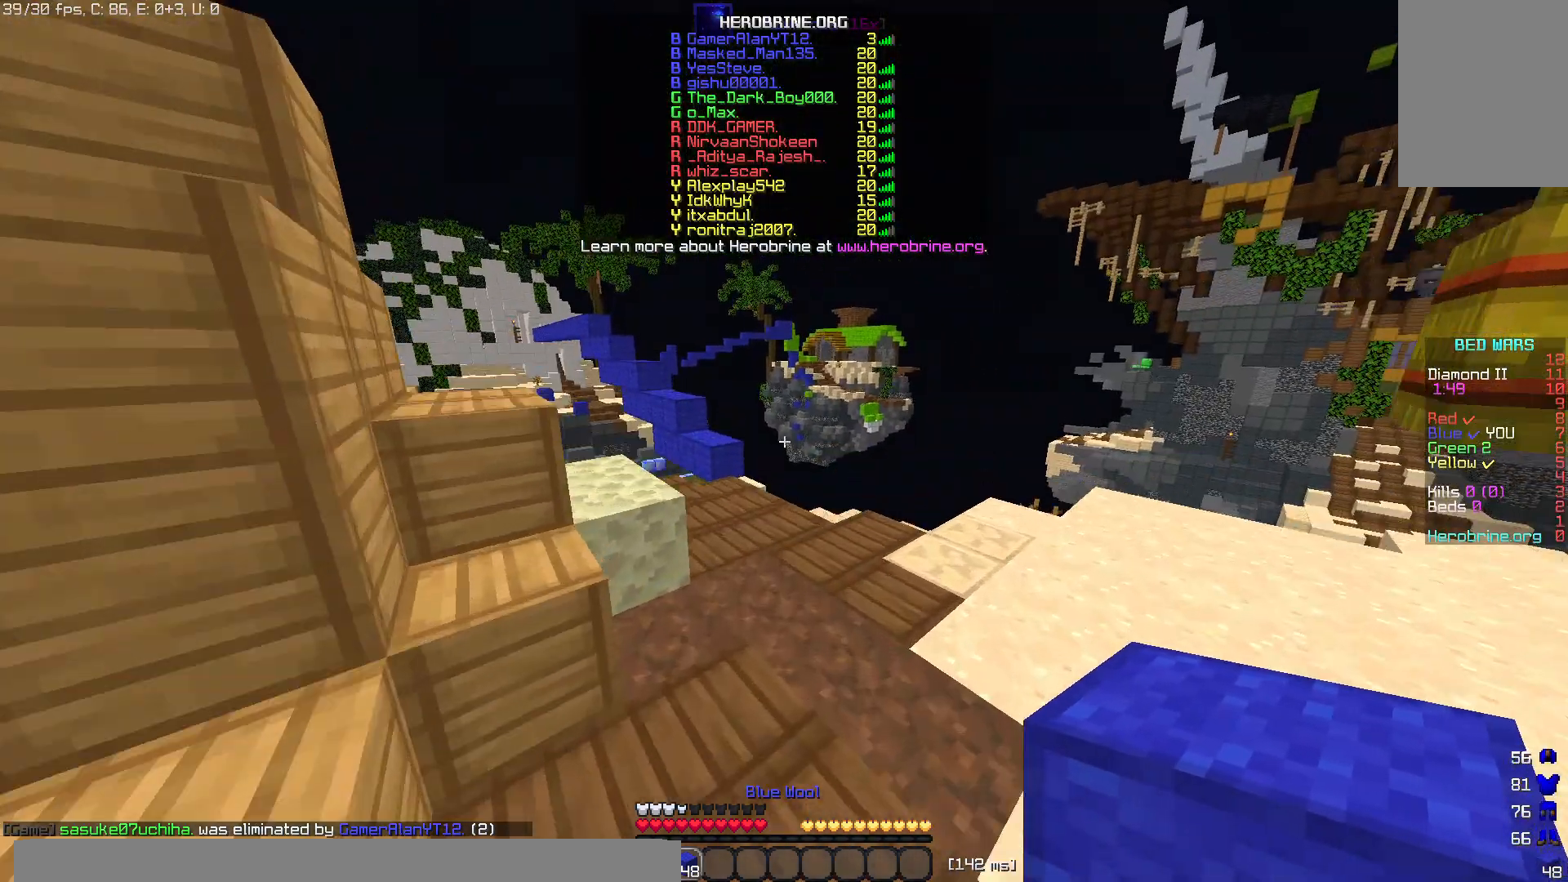
{"keys": ["w"], "mouse": [], "events": [[160, "space", "up"]]}
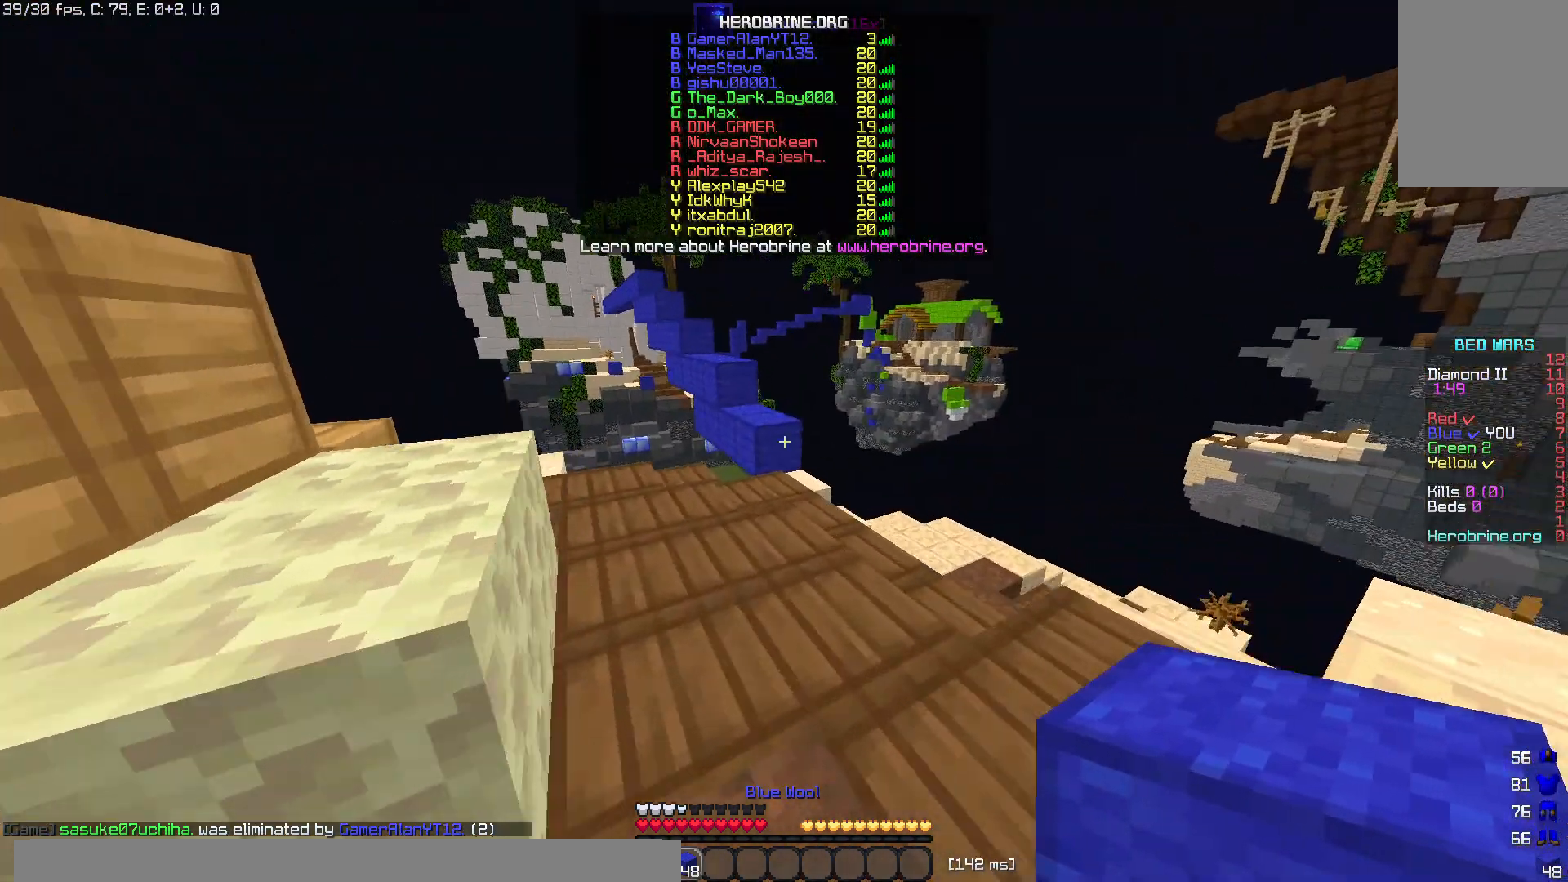
{"keys": ["w"], "mouse": [], "events": []}
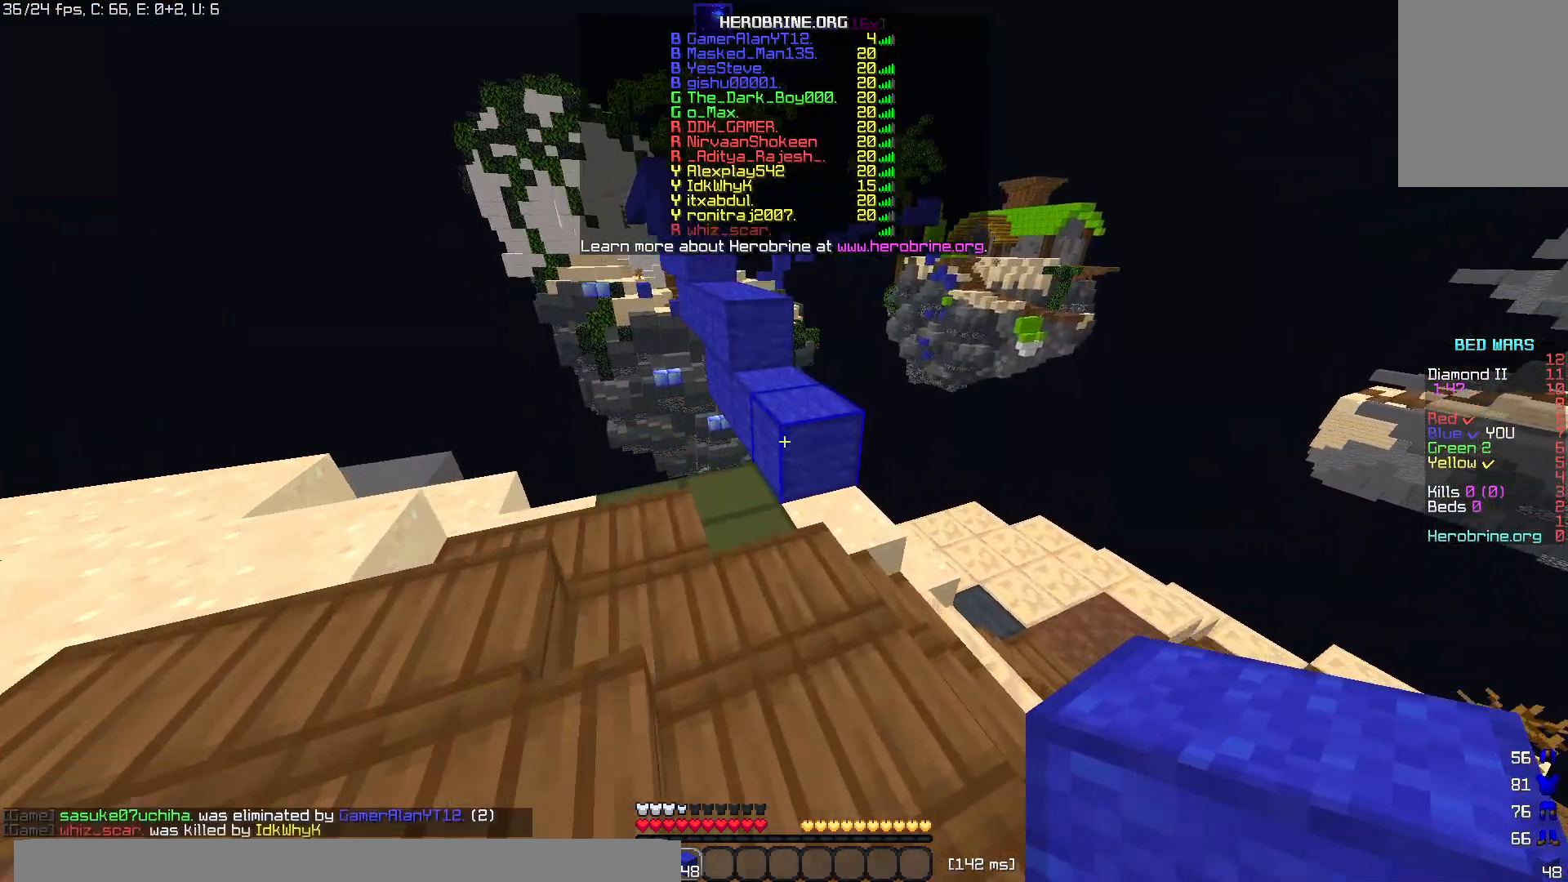
{"keys": ["w"], "mouse": [], "events": [[280, "space", "down"], [480, "space", "up"]]}
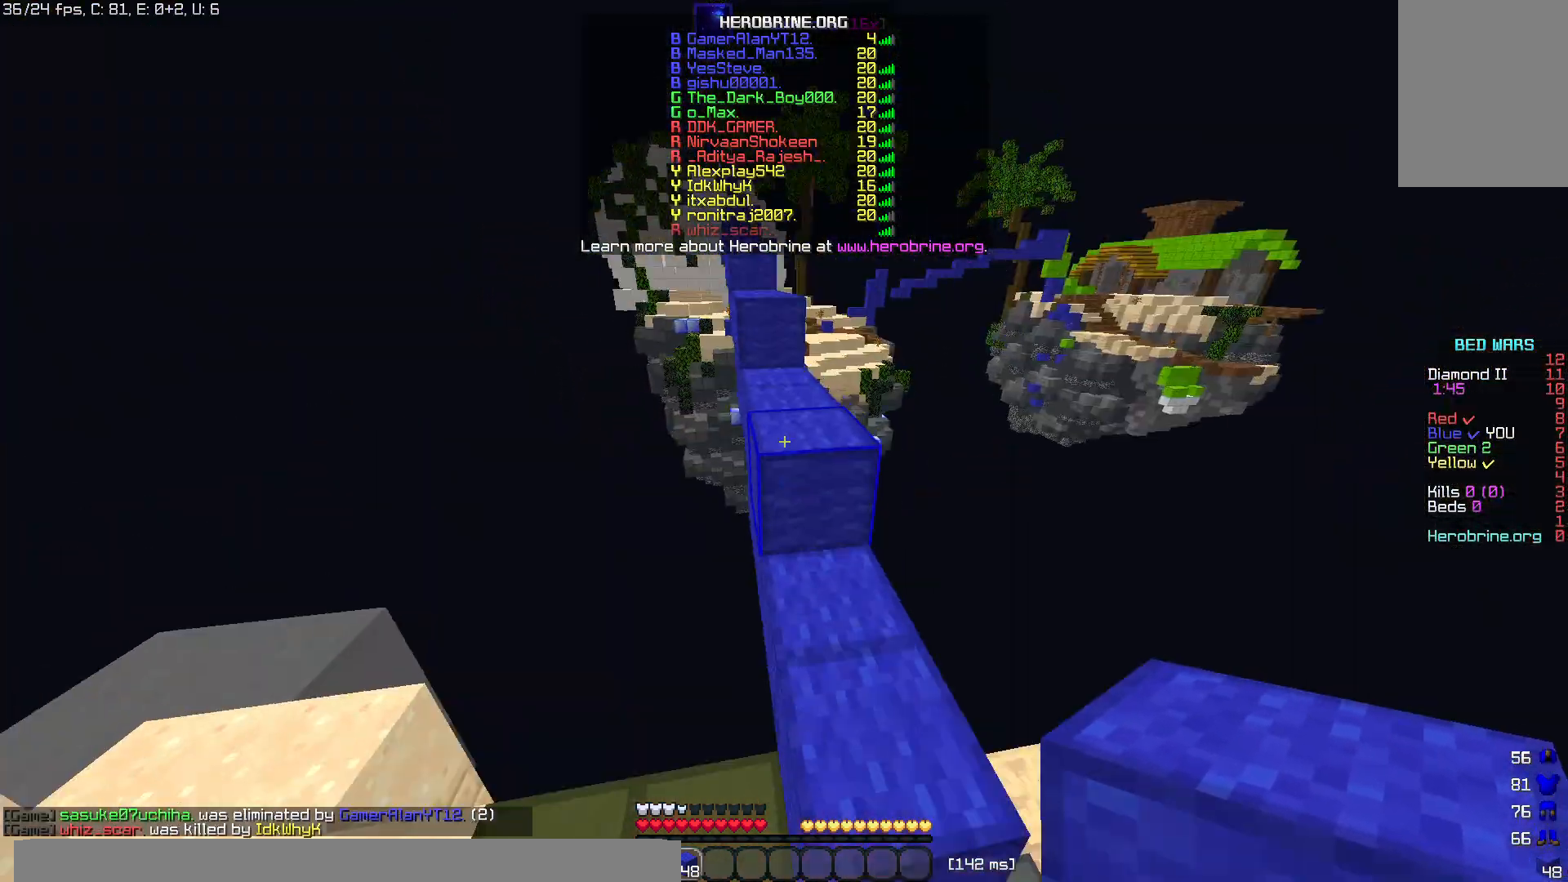
{"keys": ["space", "w"], "mouse": [], "events": [[300, "space", "down"]]}
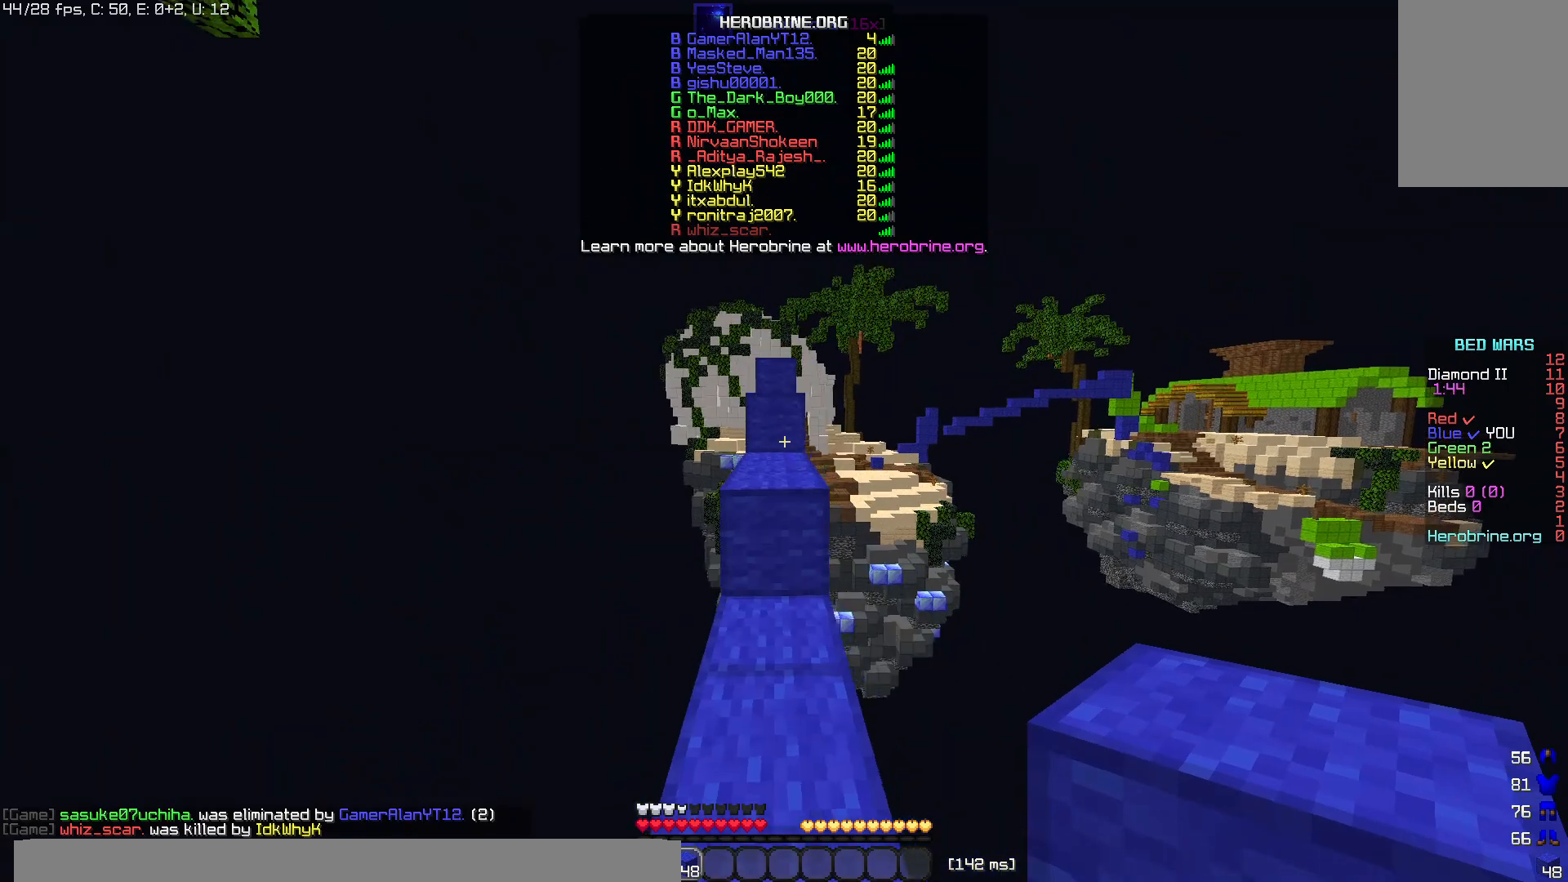
{"keys": ["space", "w"], "mouse": [], "events": [[80, "space", "up"], [340, "mouse_right", "down"], [360, "space", "down"], [460, "mouse_right", "up"]]}
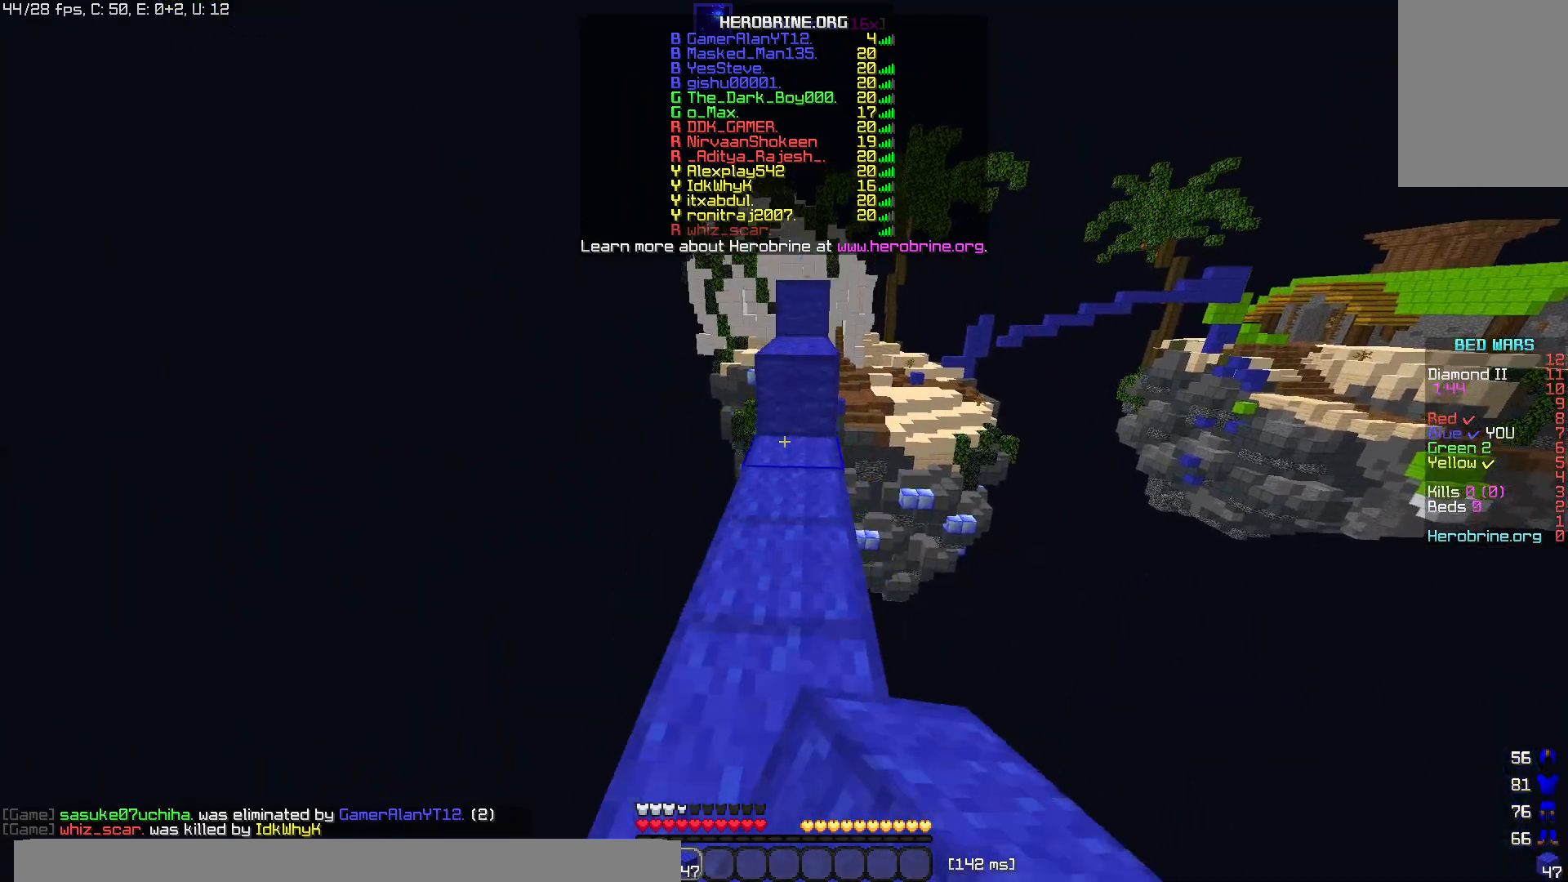
{"keys": ["space", "w"], "mouse": [], "events": [[100, "space", "up"], [240, "mouse_right", "down"], [280, "space", "down"], [380, "mouse_right", "up"]]}
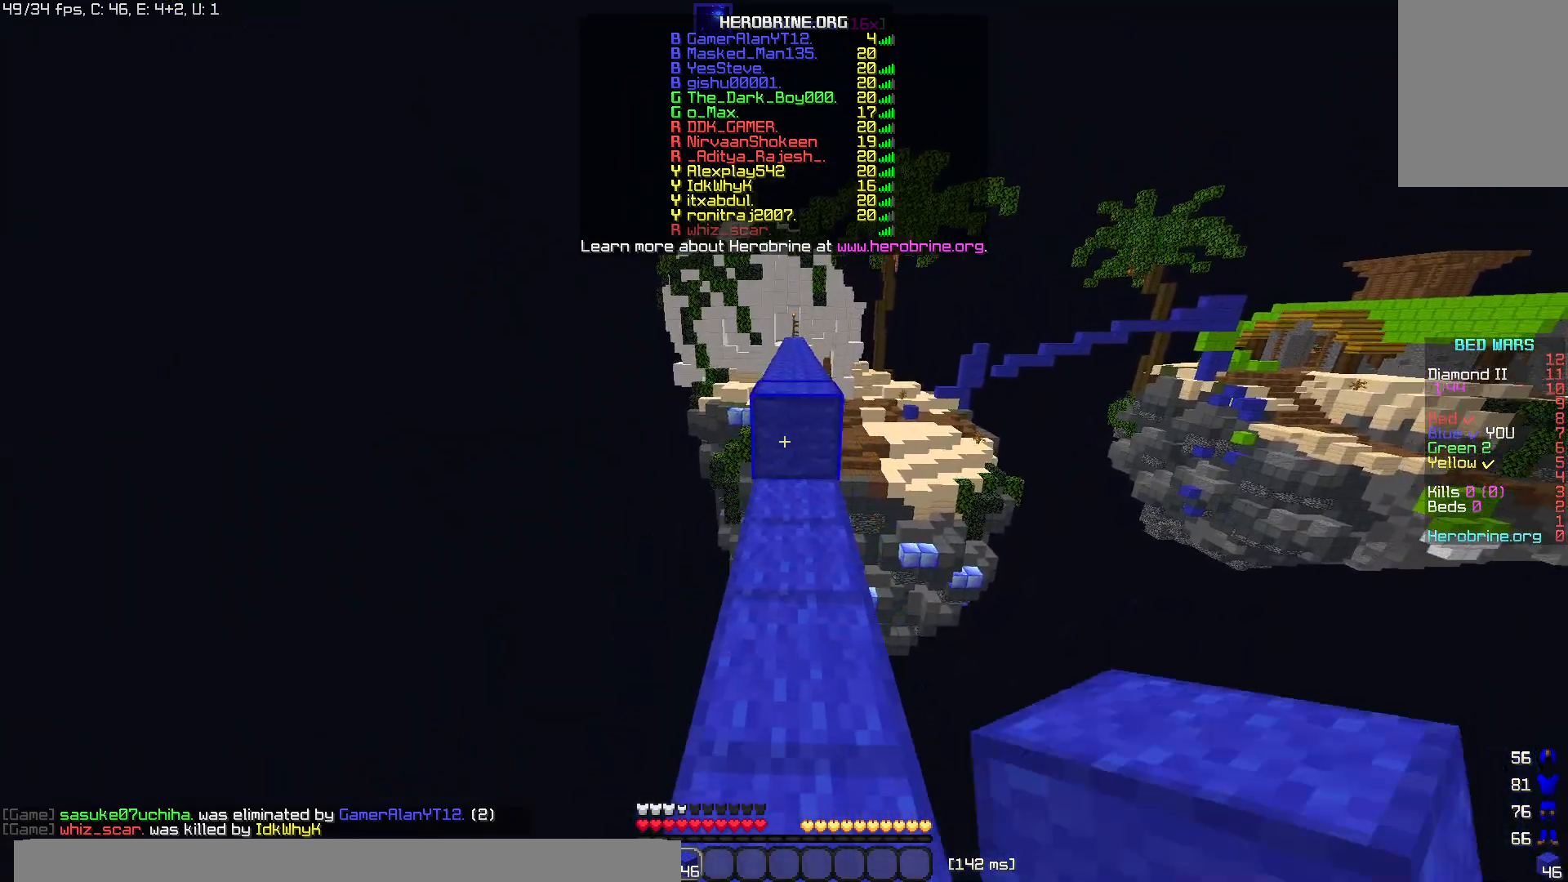
{"keys": ["w"], "mouse": [], "events": [[40, "space", "up"], [120, "mouse_right", "down"], [200, "space", "down"], [280, "mouse_right", "up"], [380, "space", "up"]]}
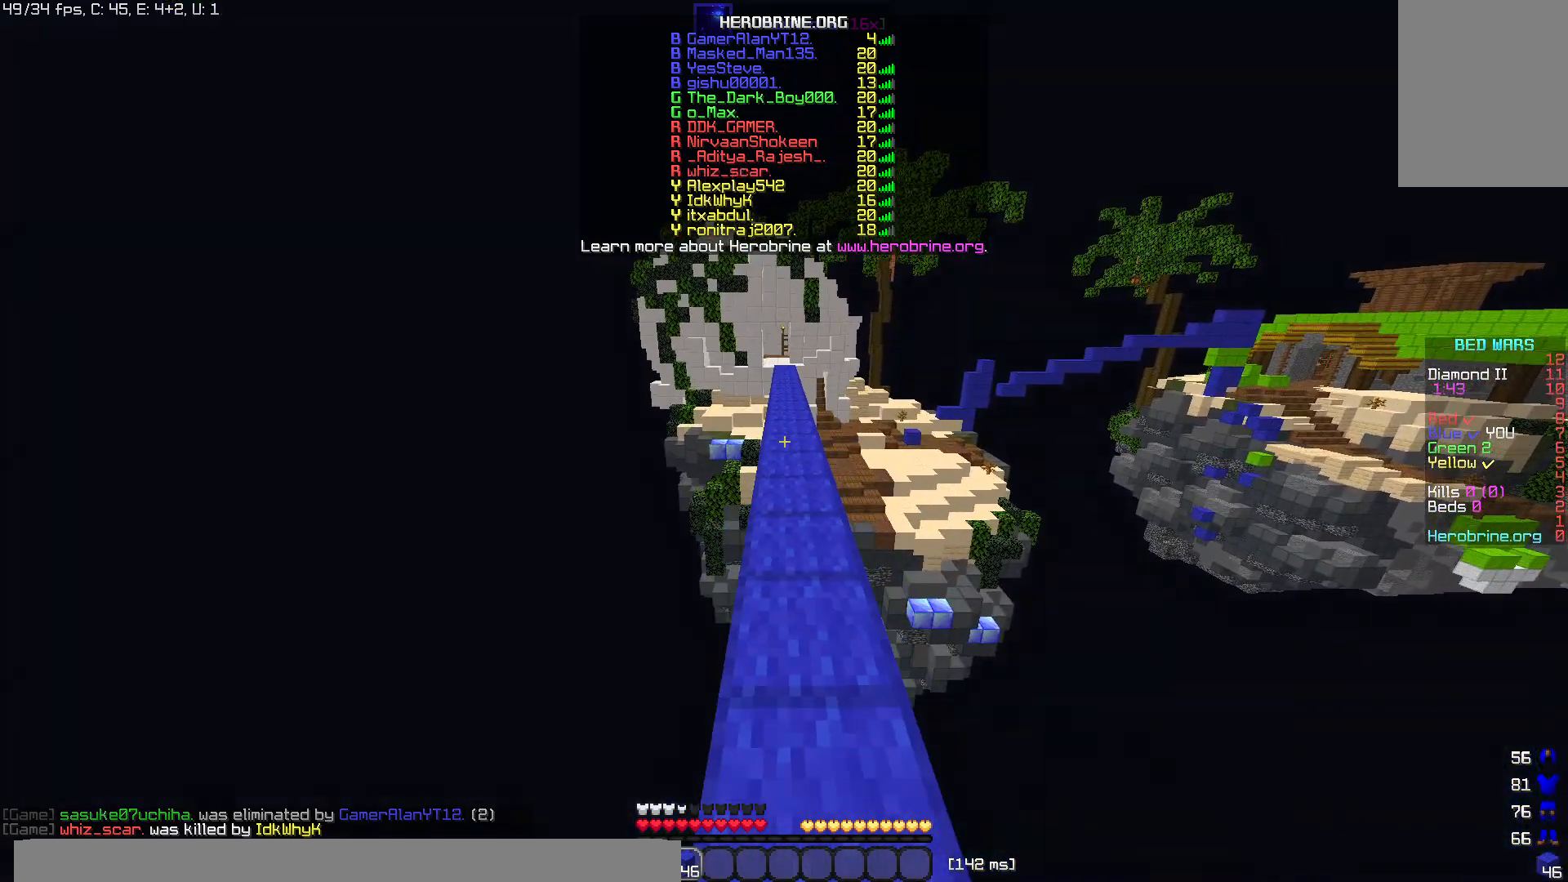
{"keys": ["space", "w"], "mouse": [], "events": [[100, "space", "down"]]}
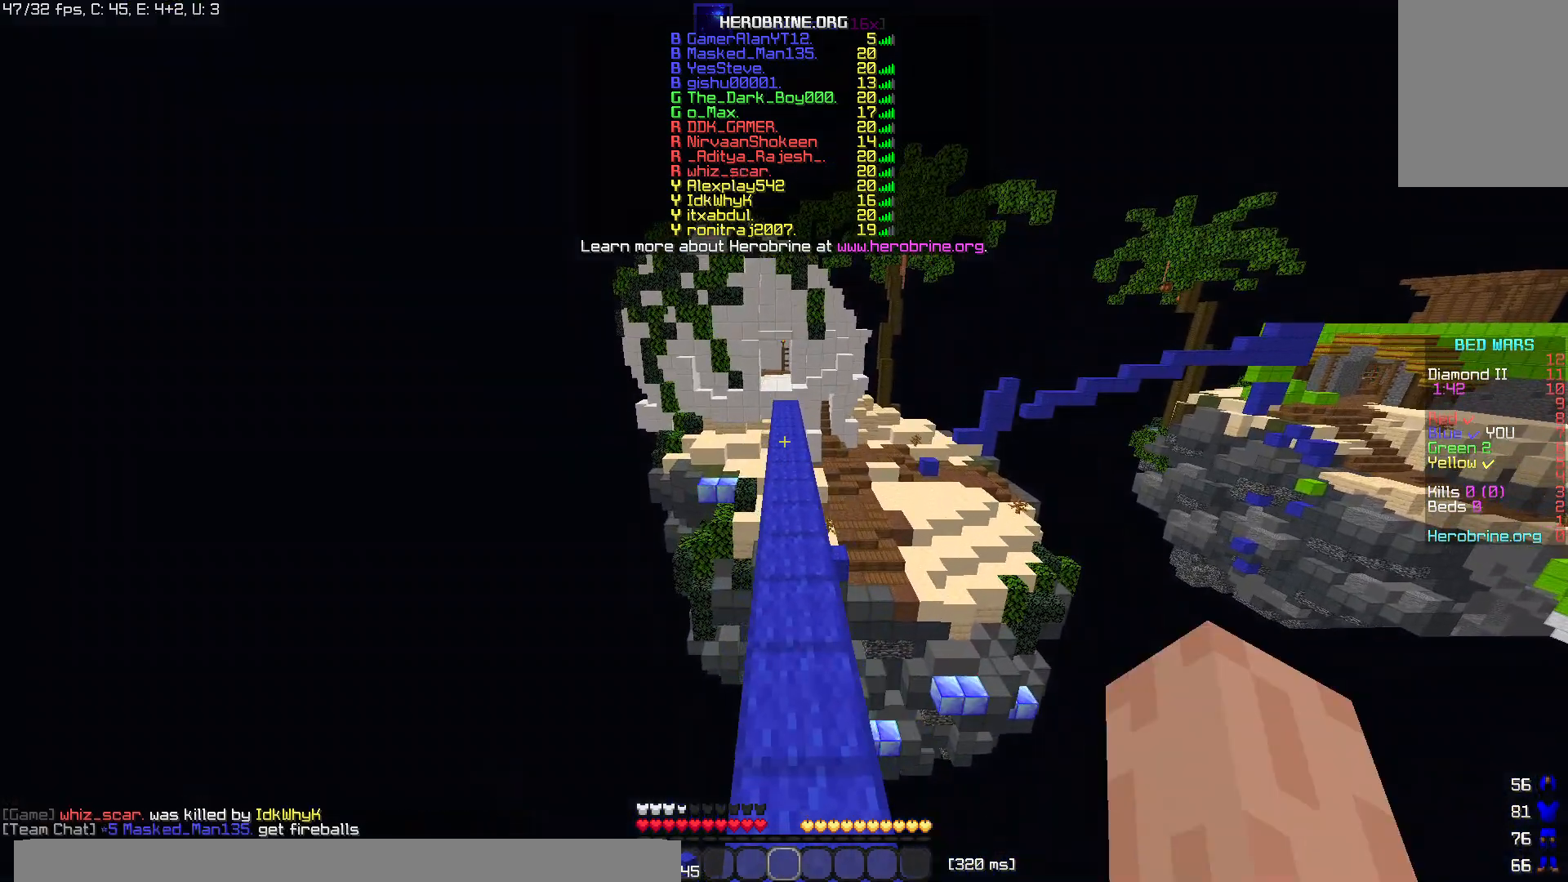
{"keys": ["space", "w"], "mouse": [], "events": []}
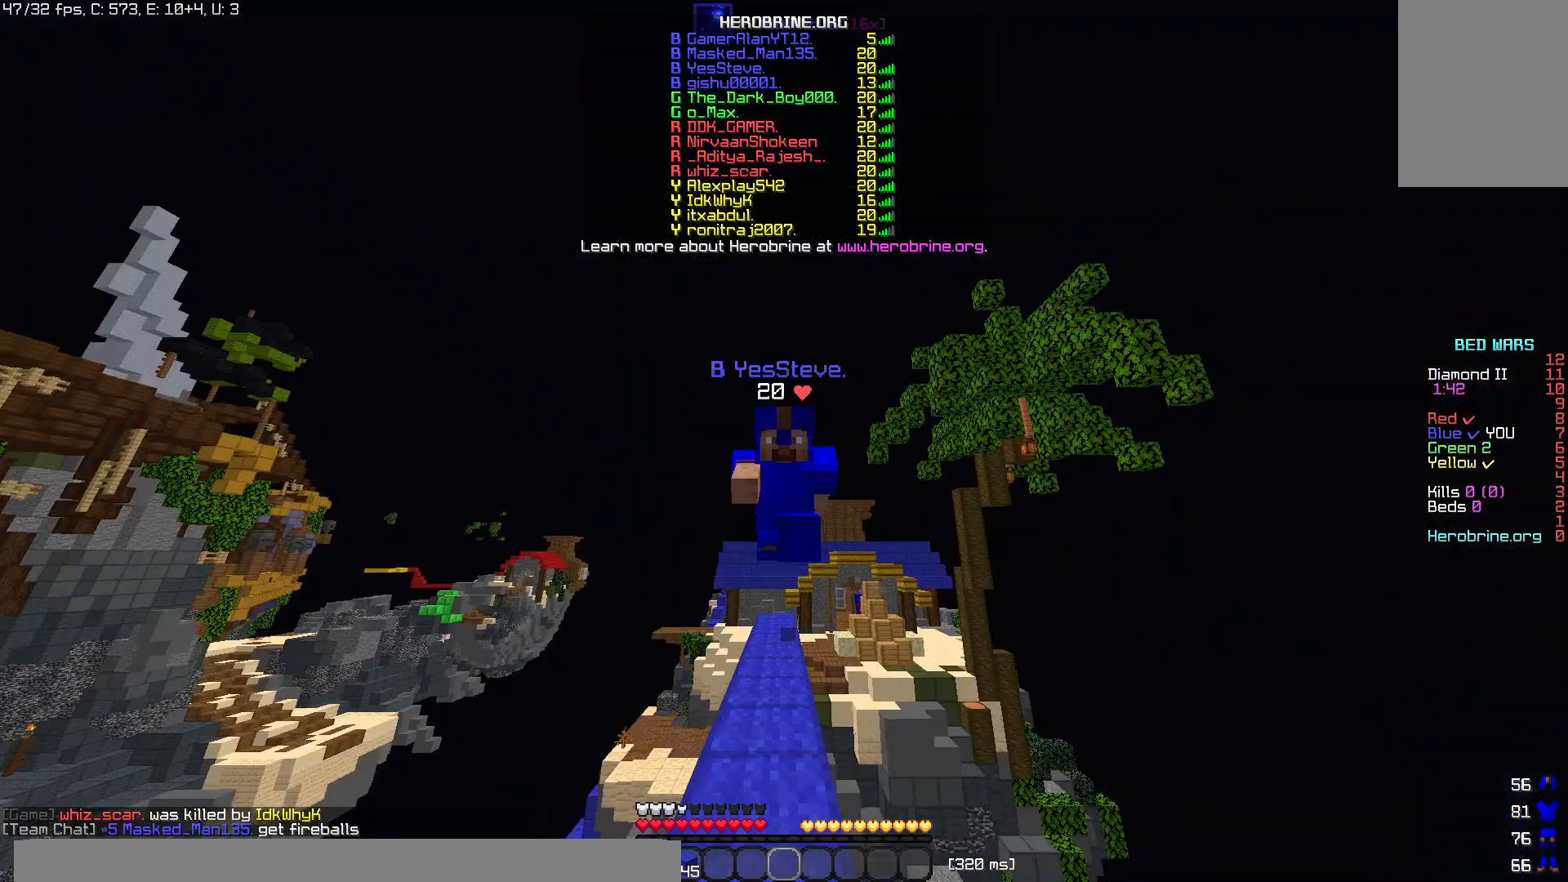
{"keys": ["space", "w"], "mouse": [], "events": []}
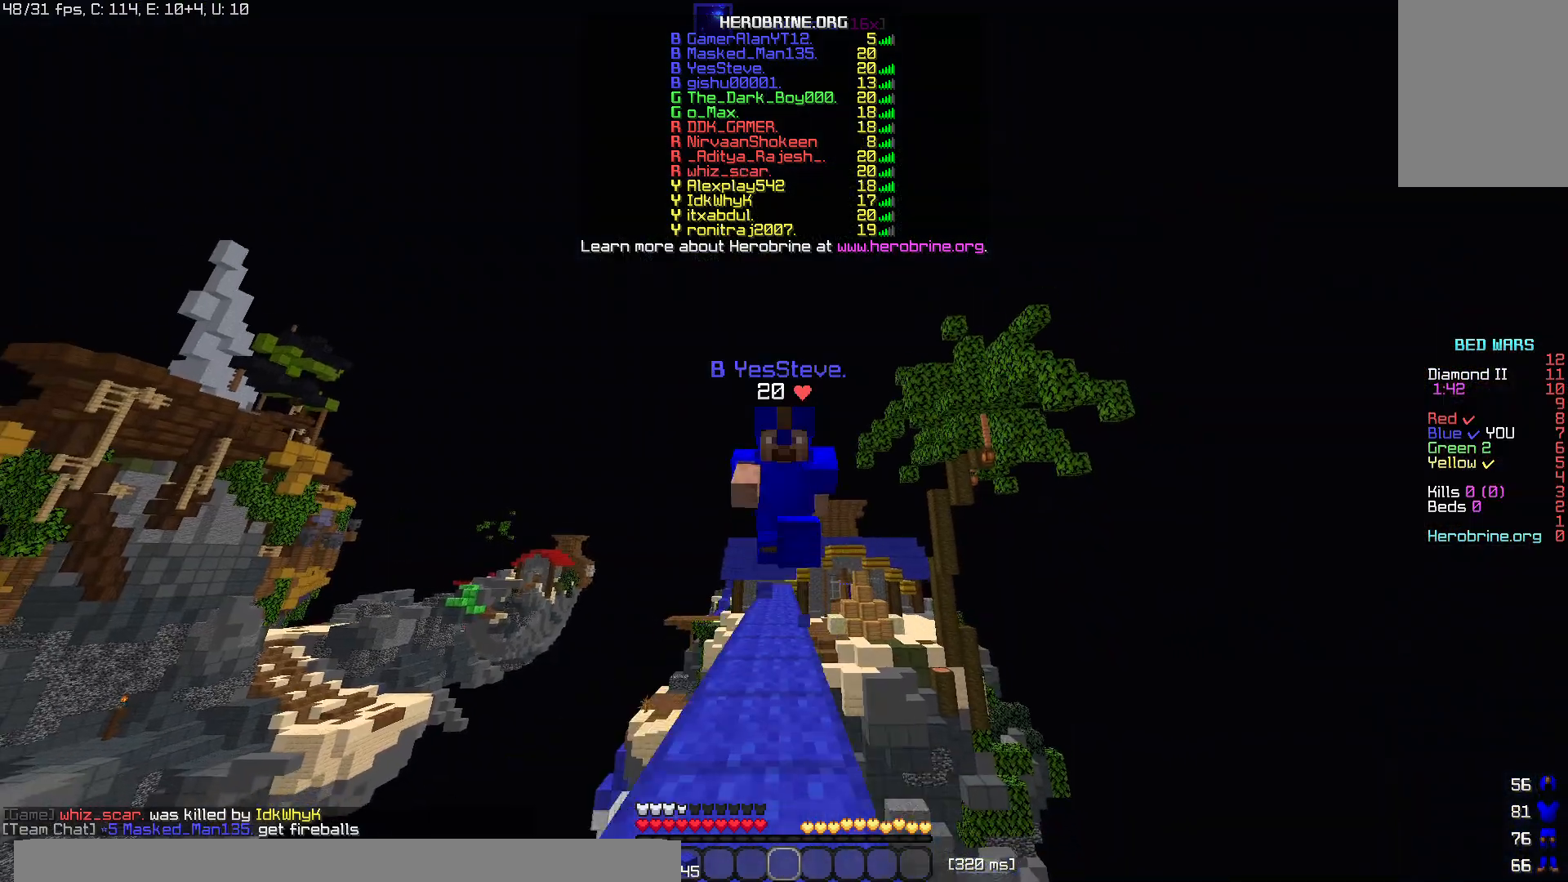
{"keys": ["w"], "mouse": [], "events": [[360, "space", "up"]]}
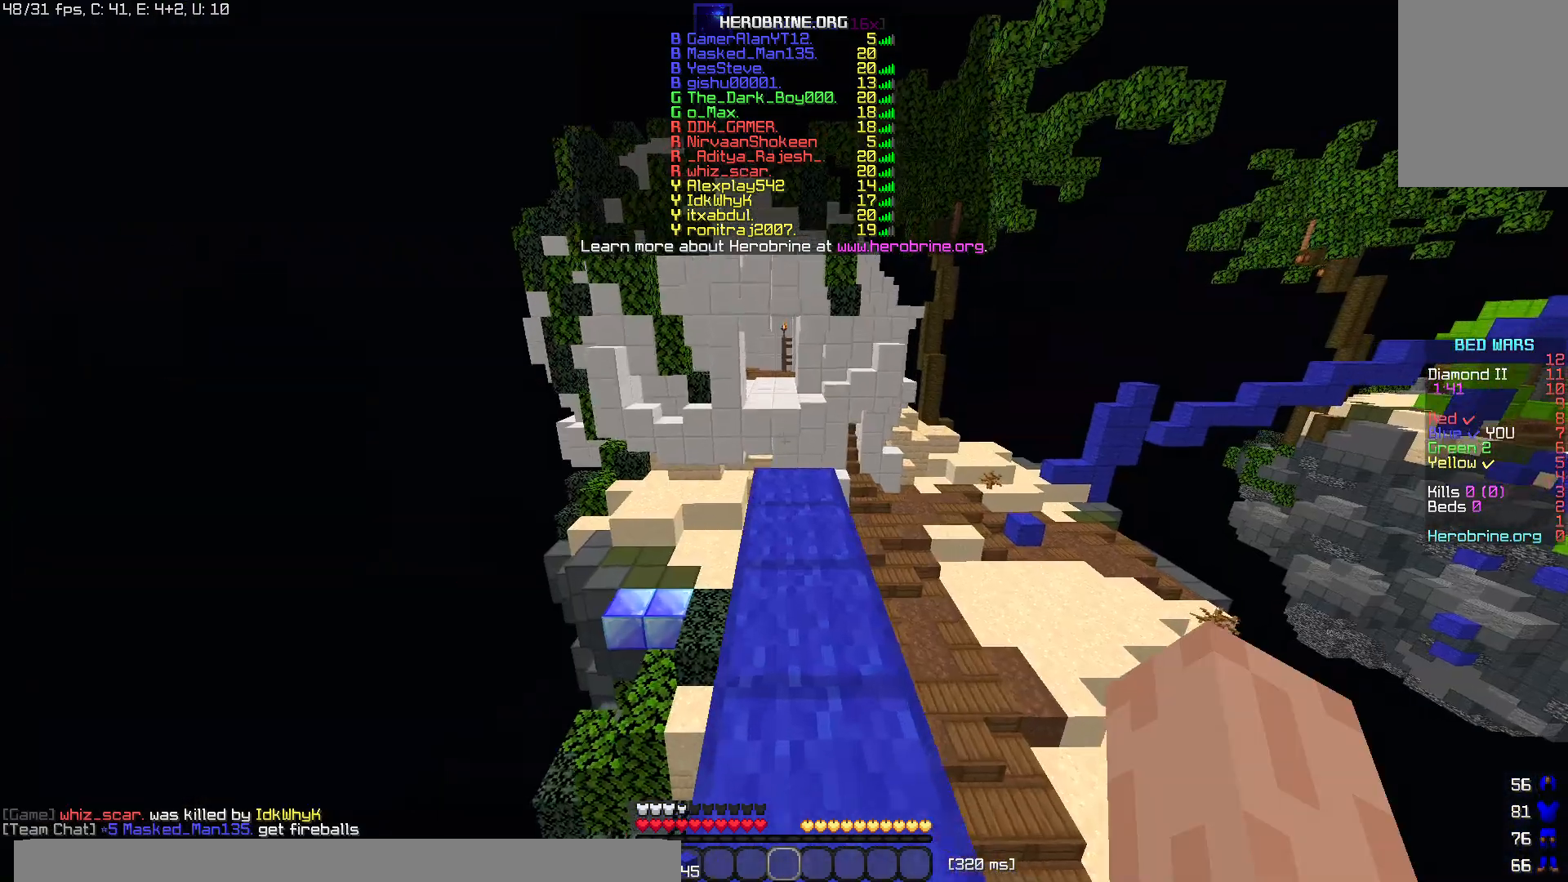
{"keys": ["w"], "mouse": [], "events": []}
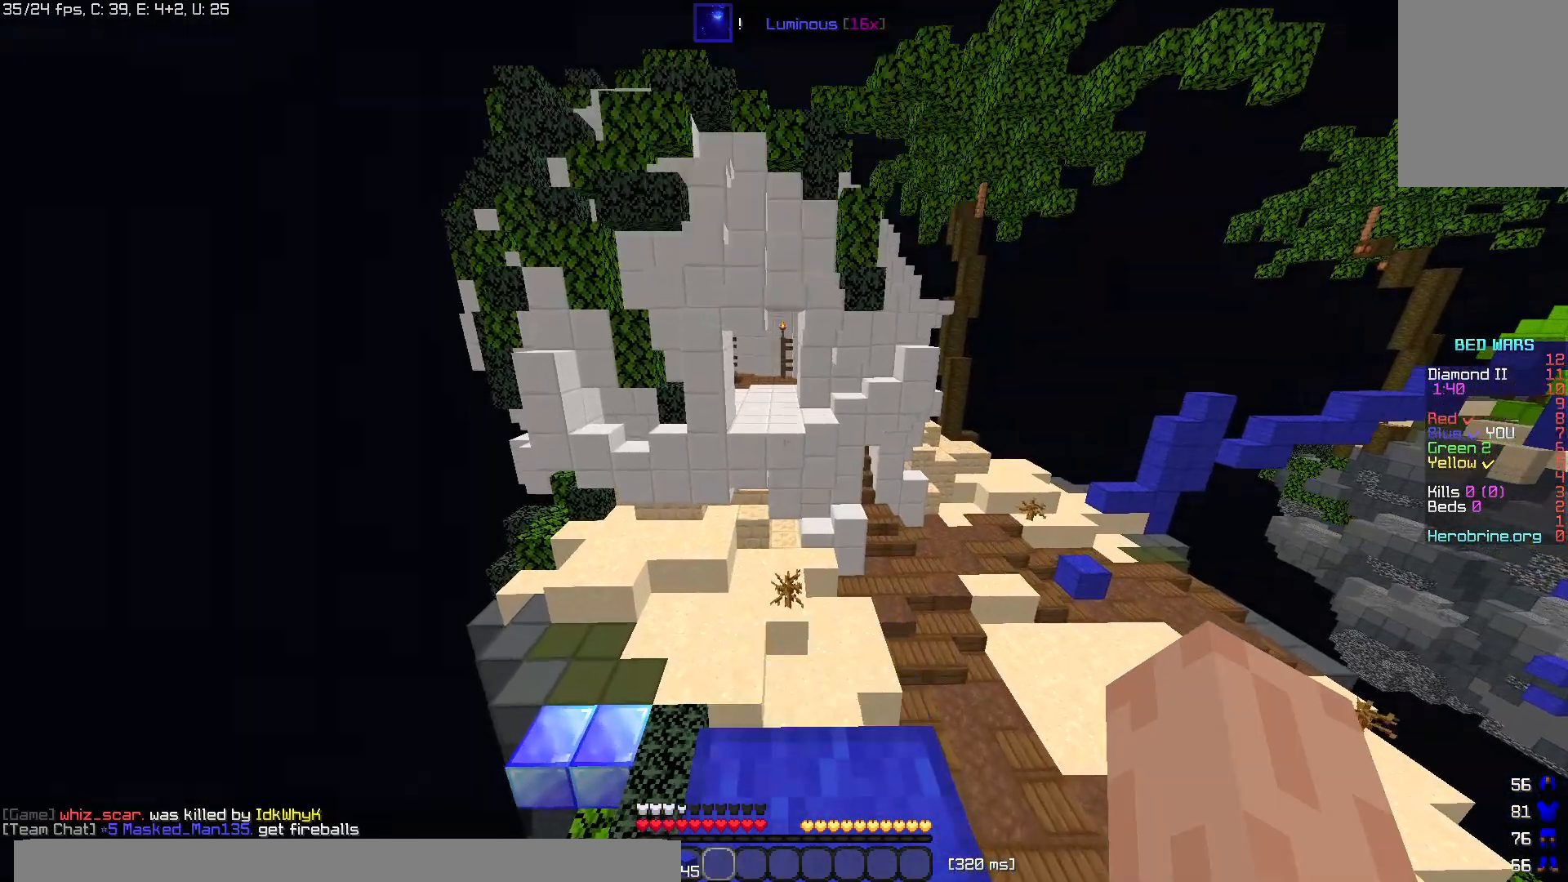
{"keys": ["w"], "mouse": [], "events": []}
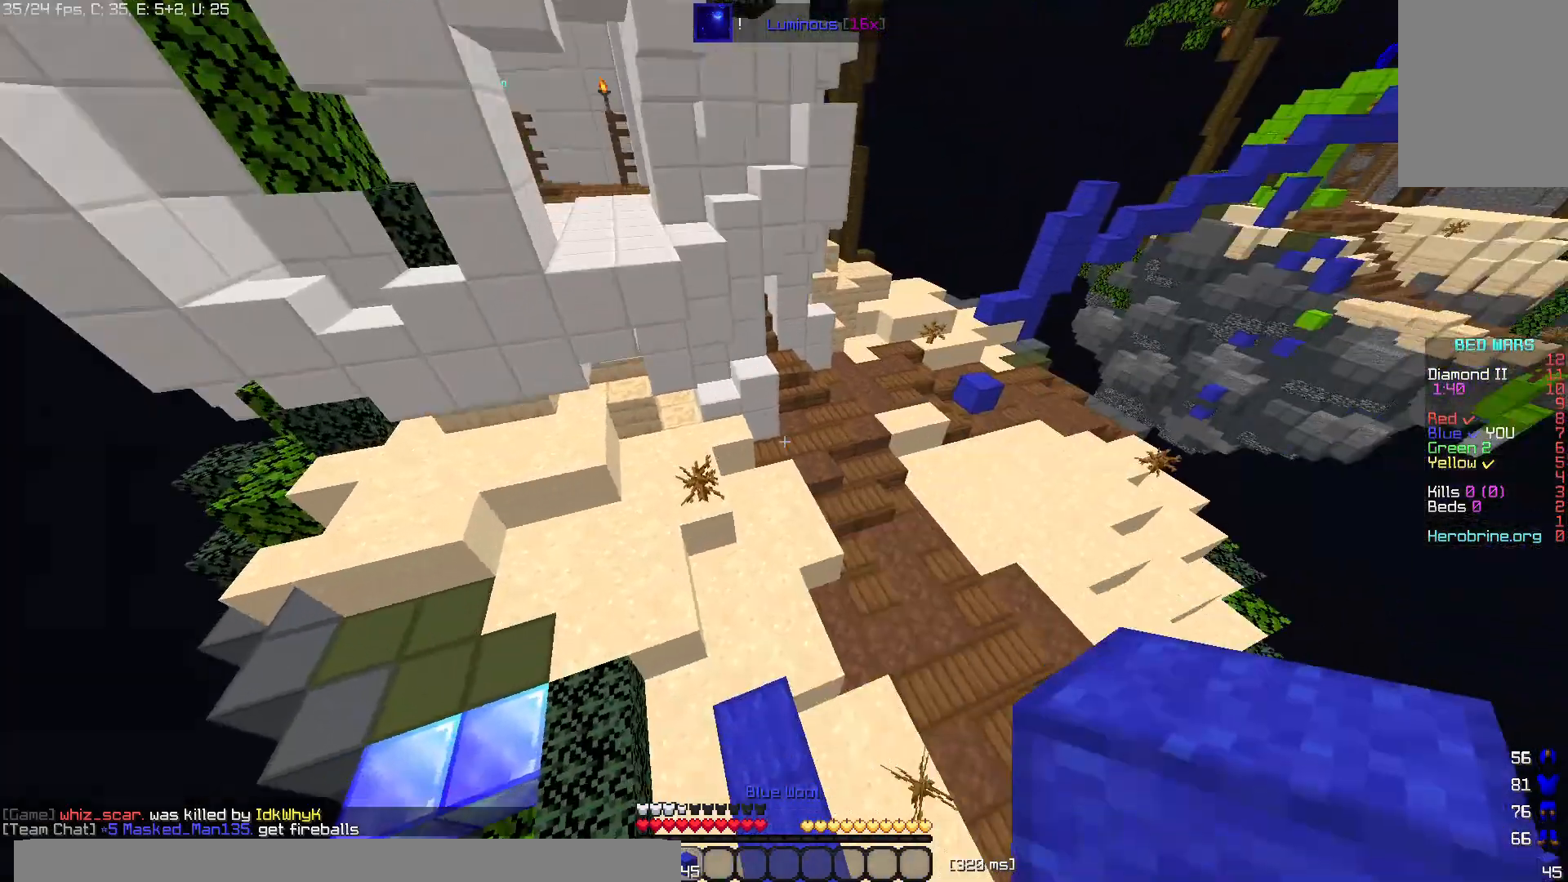
{"keys": ["space", "w"], "mouse": [], "events": [[180, "mouse_right", "down"], [320, "mouse_right", "up"], [480, "space", "down"]]}
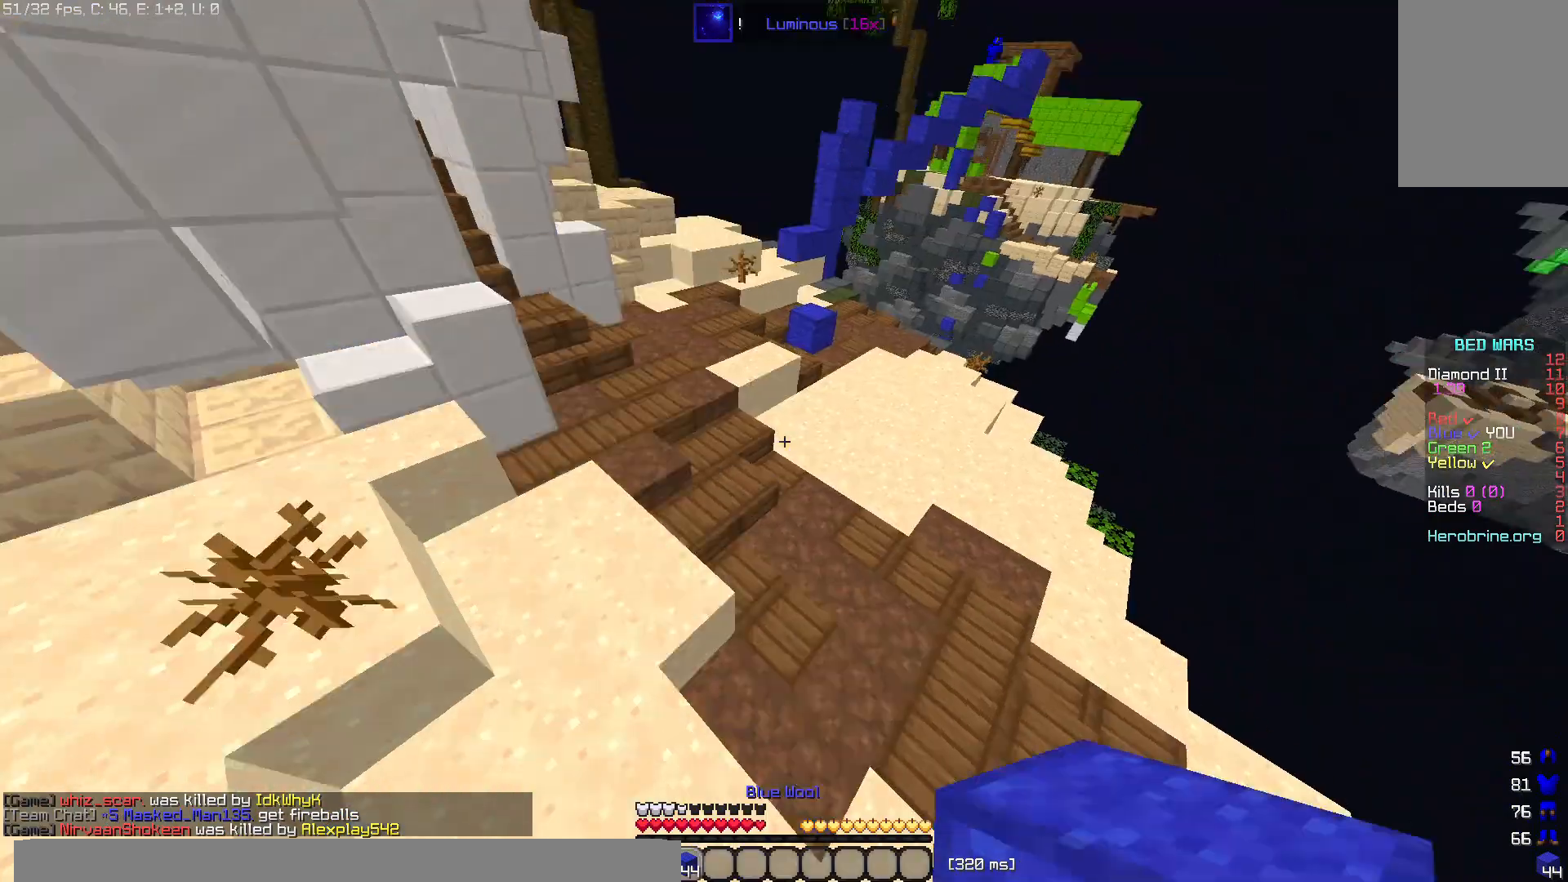
{"keys": ["space", "w"], "mouse": [], "events": []}
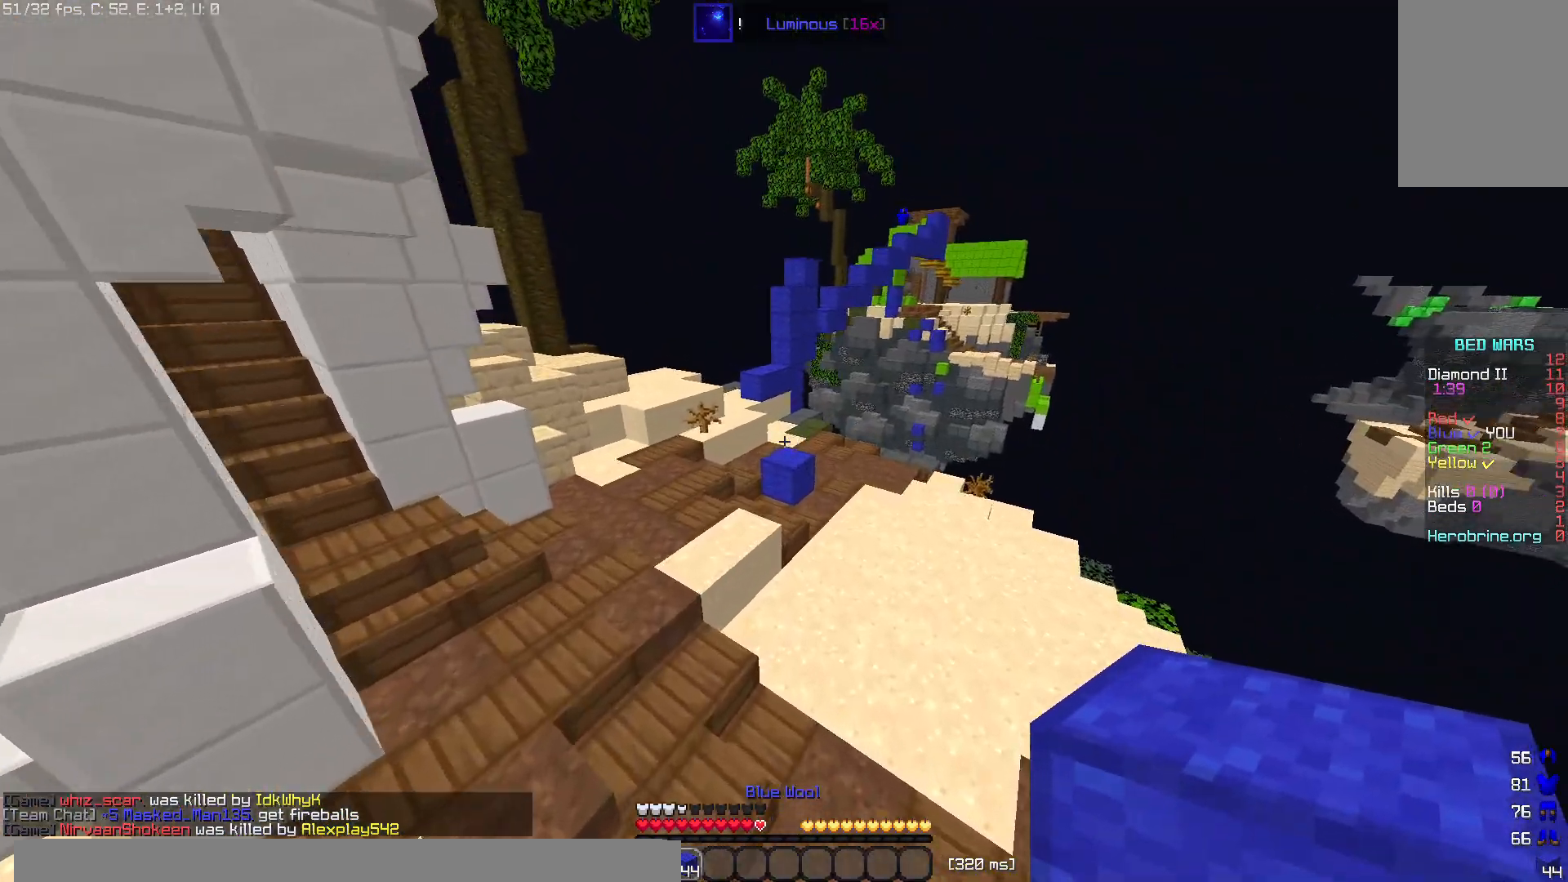
{"keys": ["space", "w"], "mouse": [], "events": []}
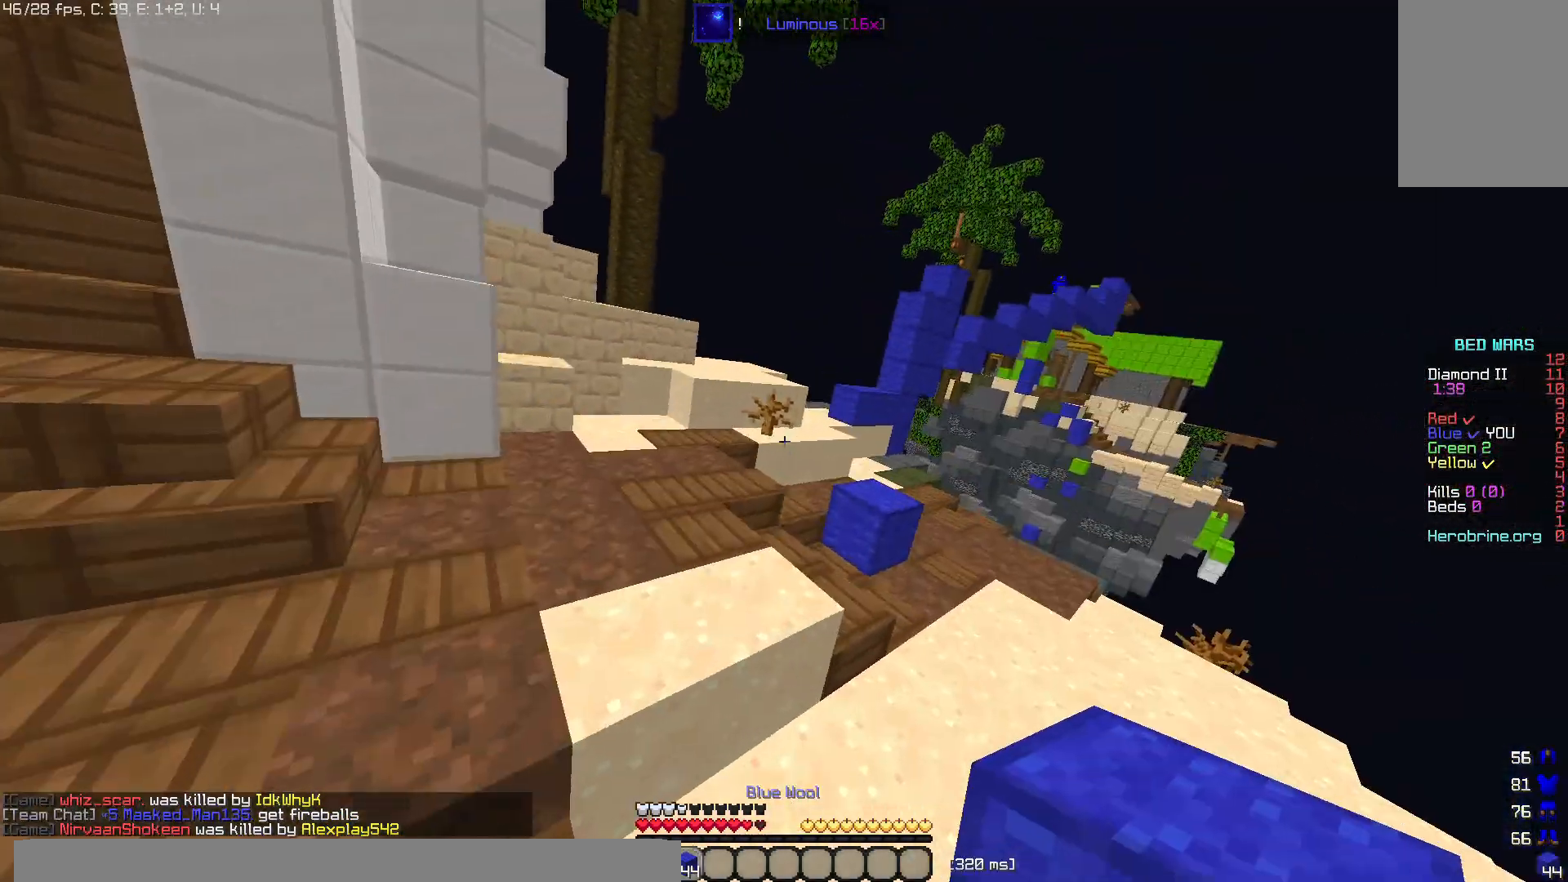
{"keys": ["space", "w"], "mouse": [], "events": []}
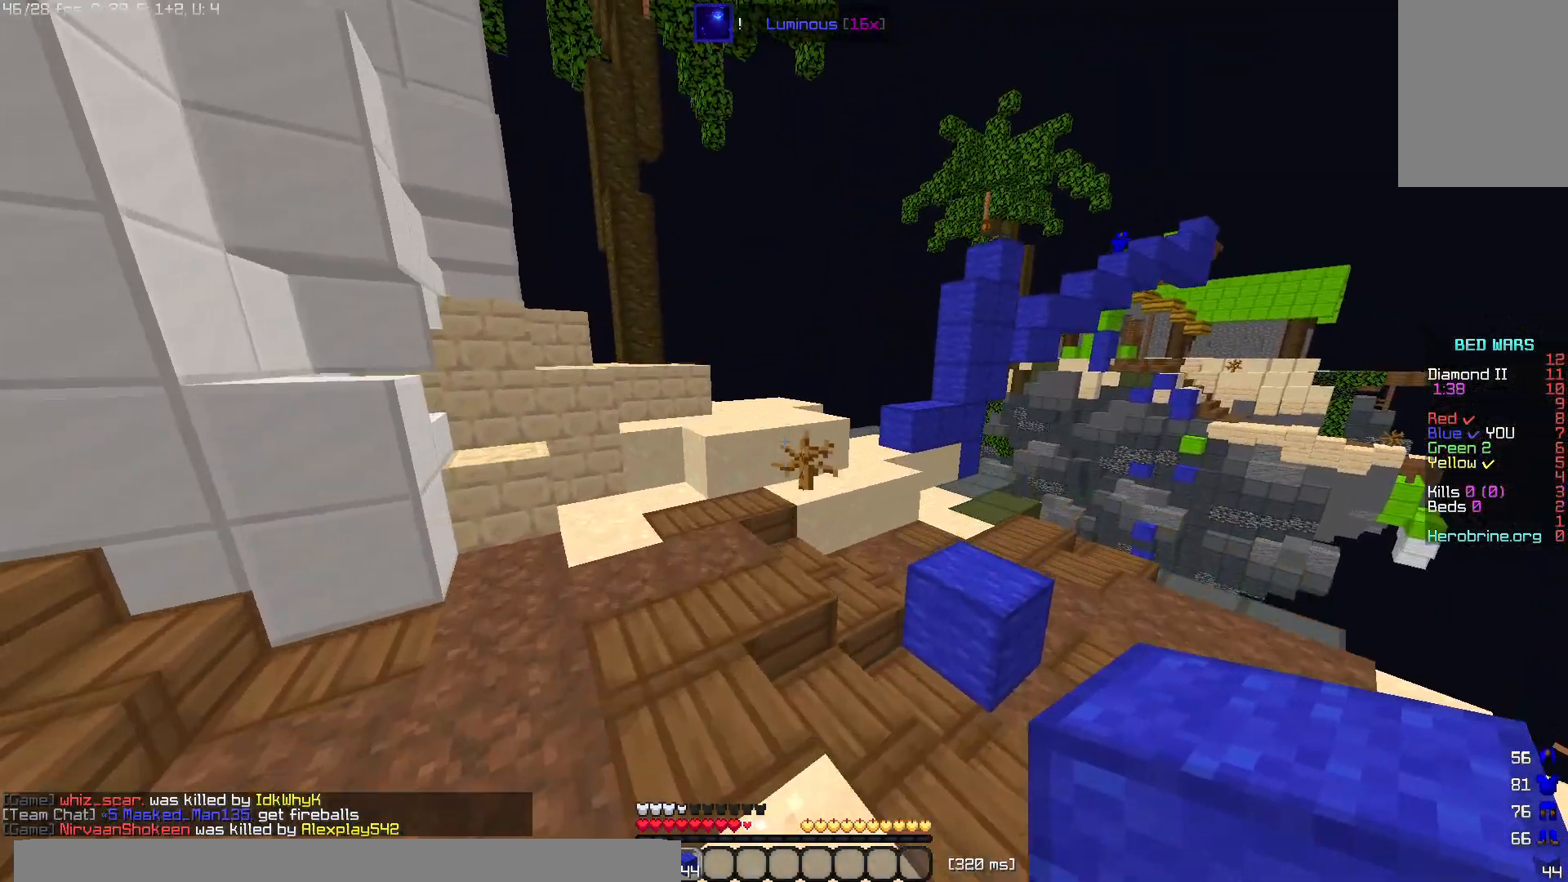
{"keys": ["w"], "mouse": [], "events": [[180, "space", "up"]]}
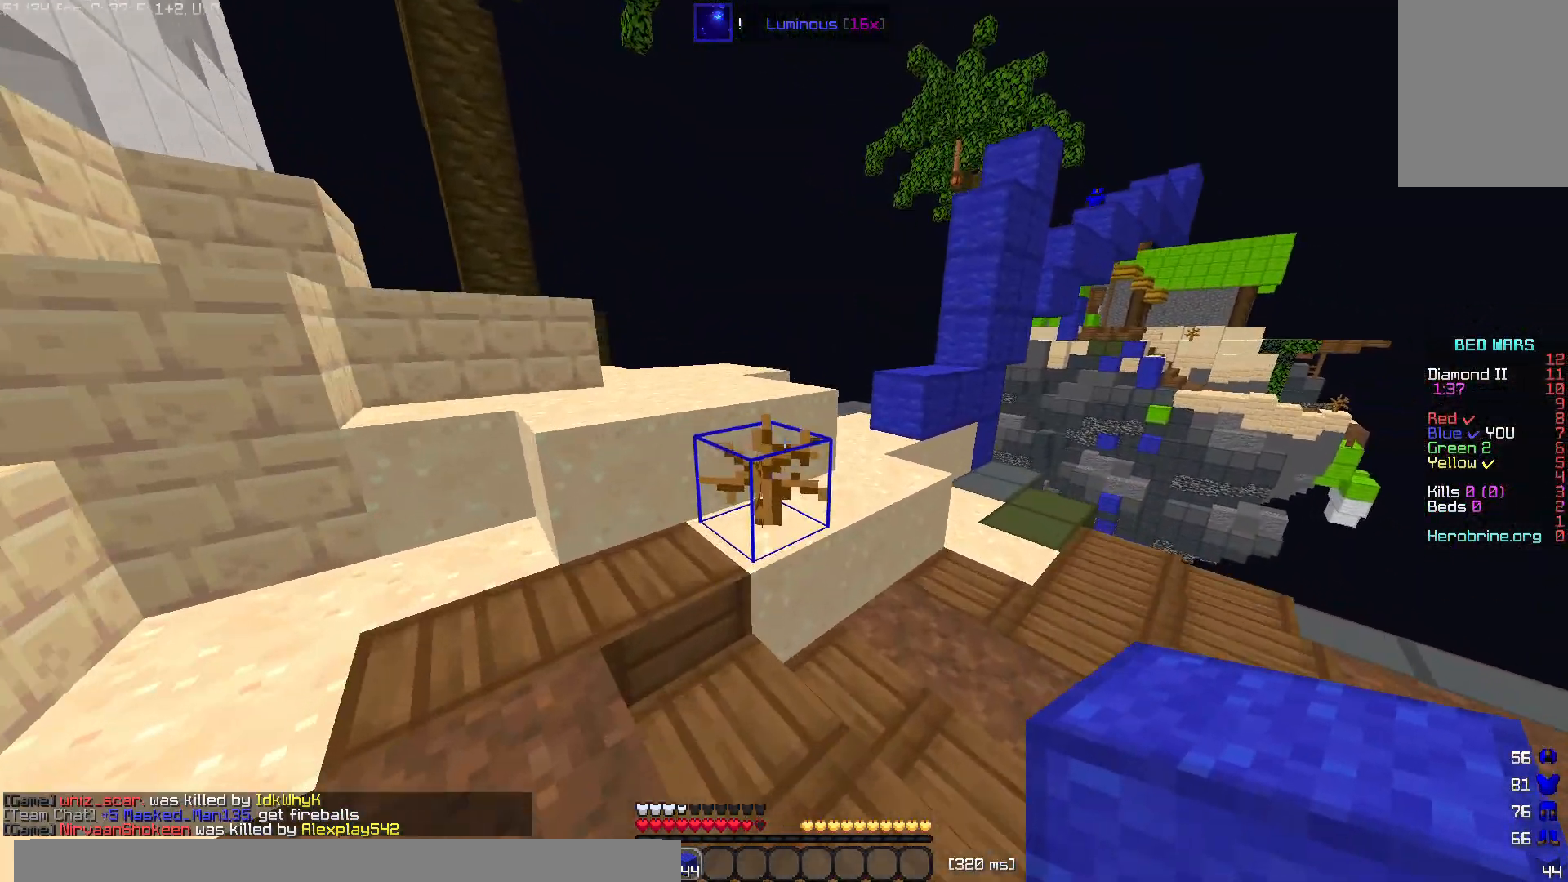
{"keys": ["w"], "mouse": [], "events": [[160, "space", "down"], [480, "space", "up"]]}
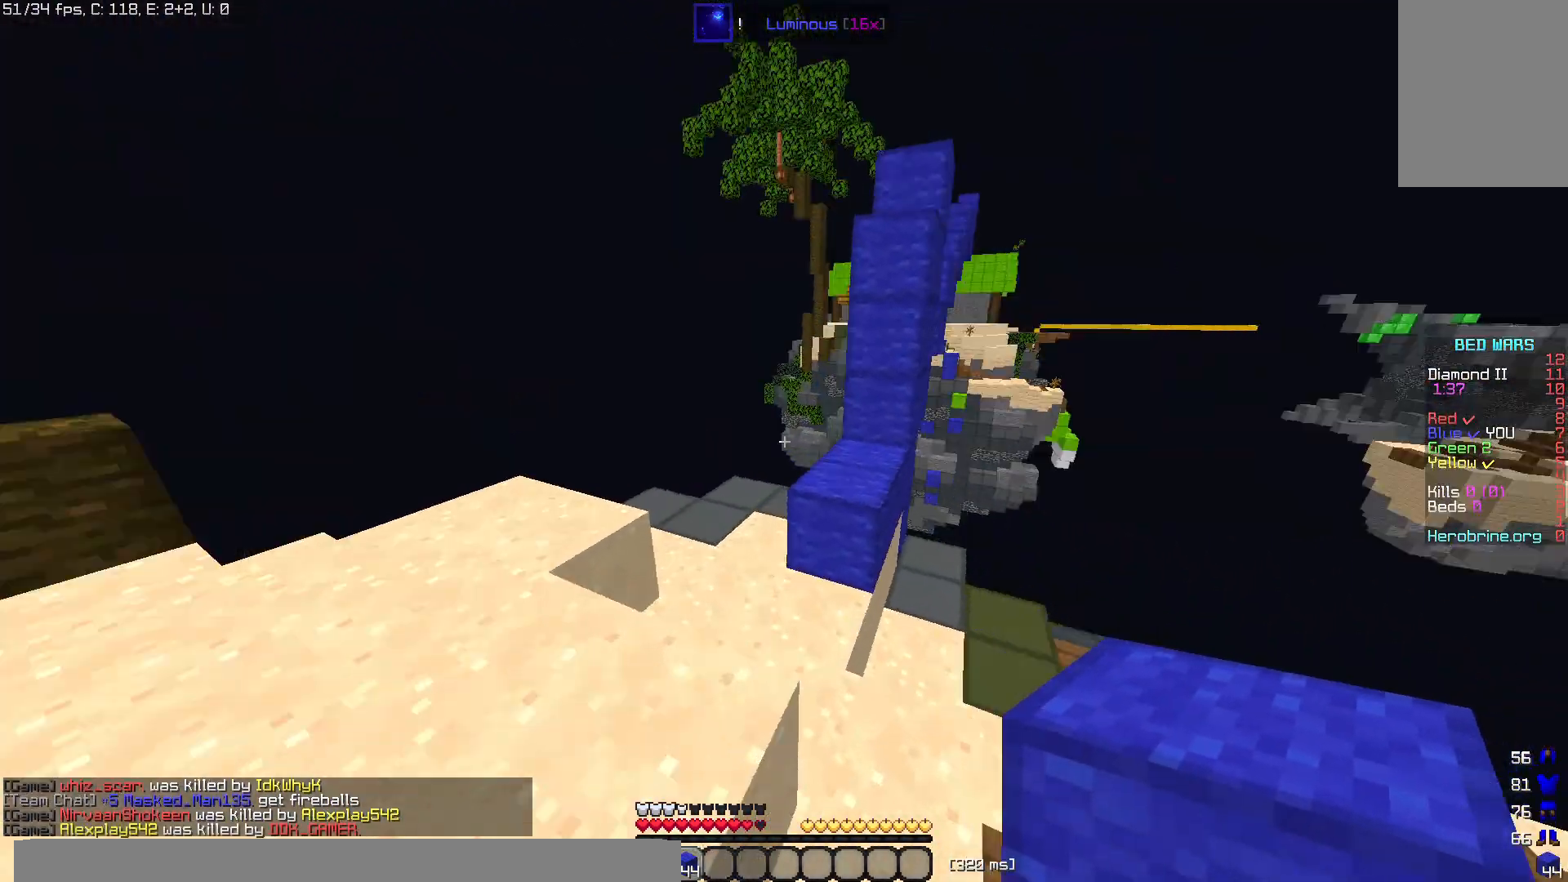
{"keys": ["w"], "mouse": [], "events": [[280, "space", "down"], [460, "space", "up"]]}
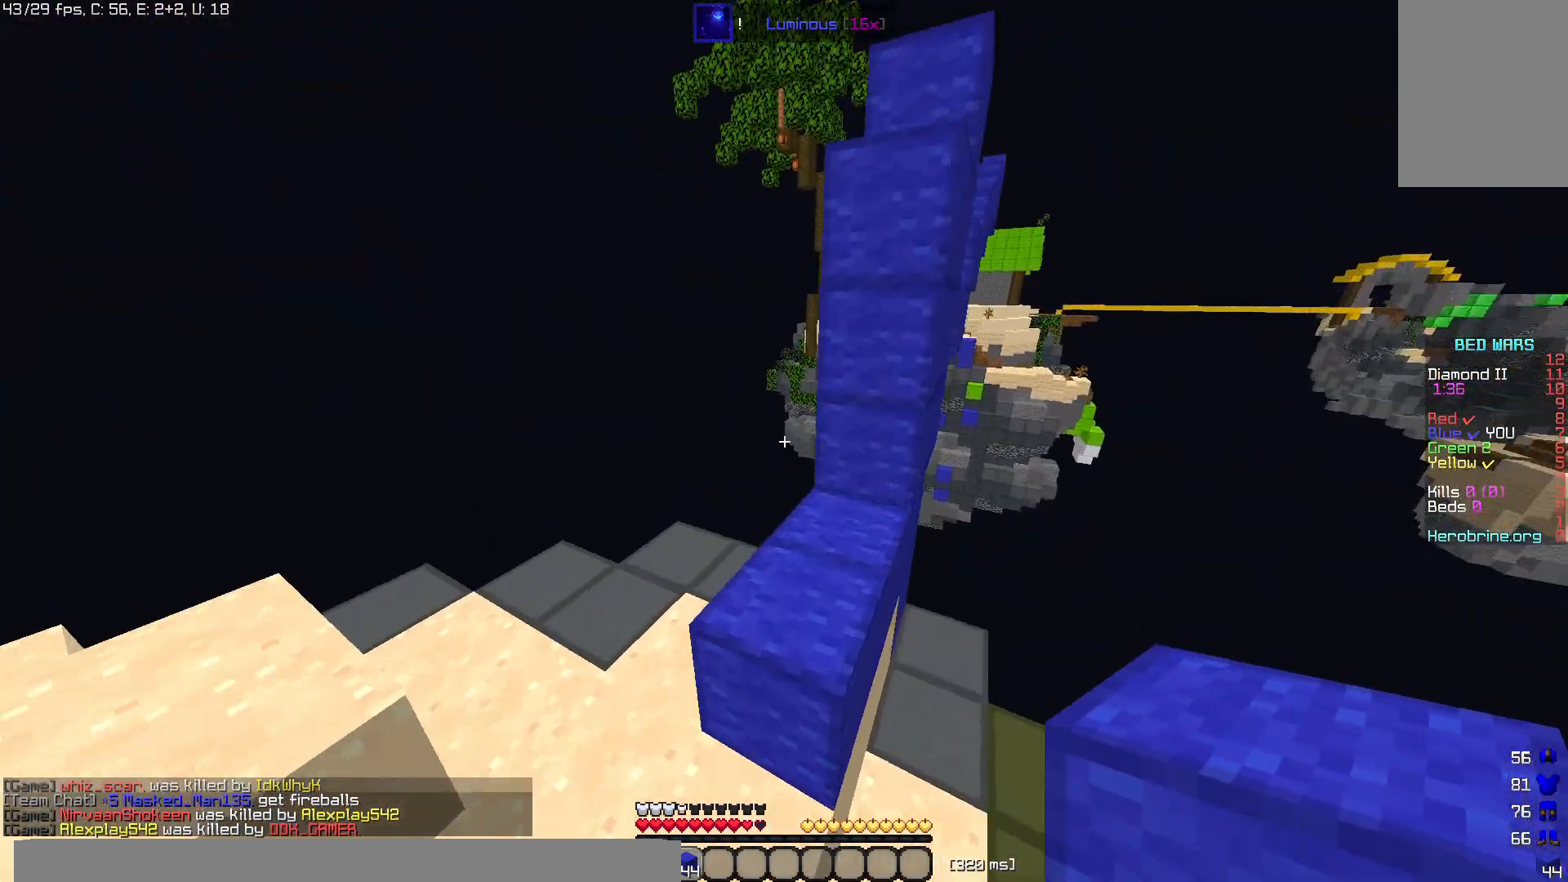
{"keys": ["space", "w"], "mouse": [], "events": [[420, "space", "down"]]}
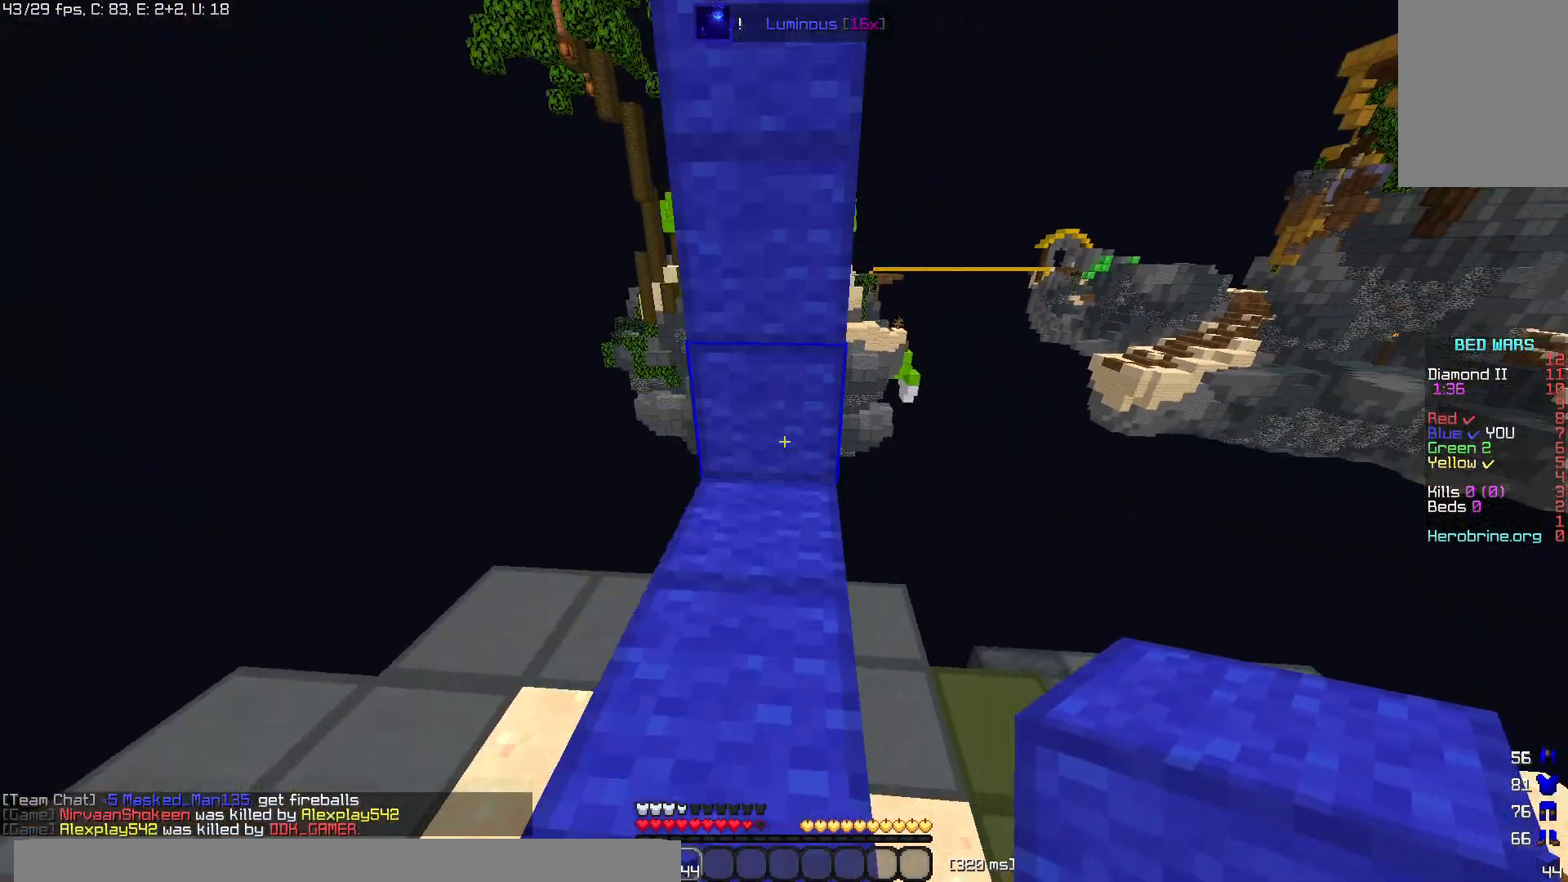
{"keys": ["space", "w"], "mouse": [], "events": [[180, "space", "up"], [280, "mouse_right", "down"], [340, "space", "down"], [480, "mouse_right", "up"]]}
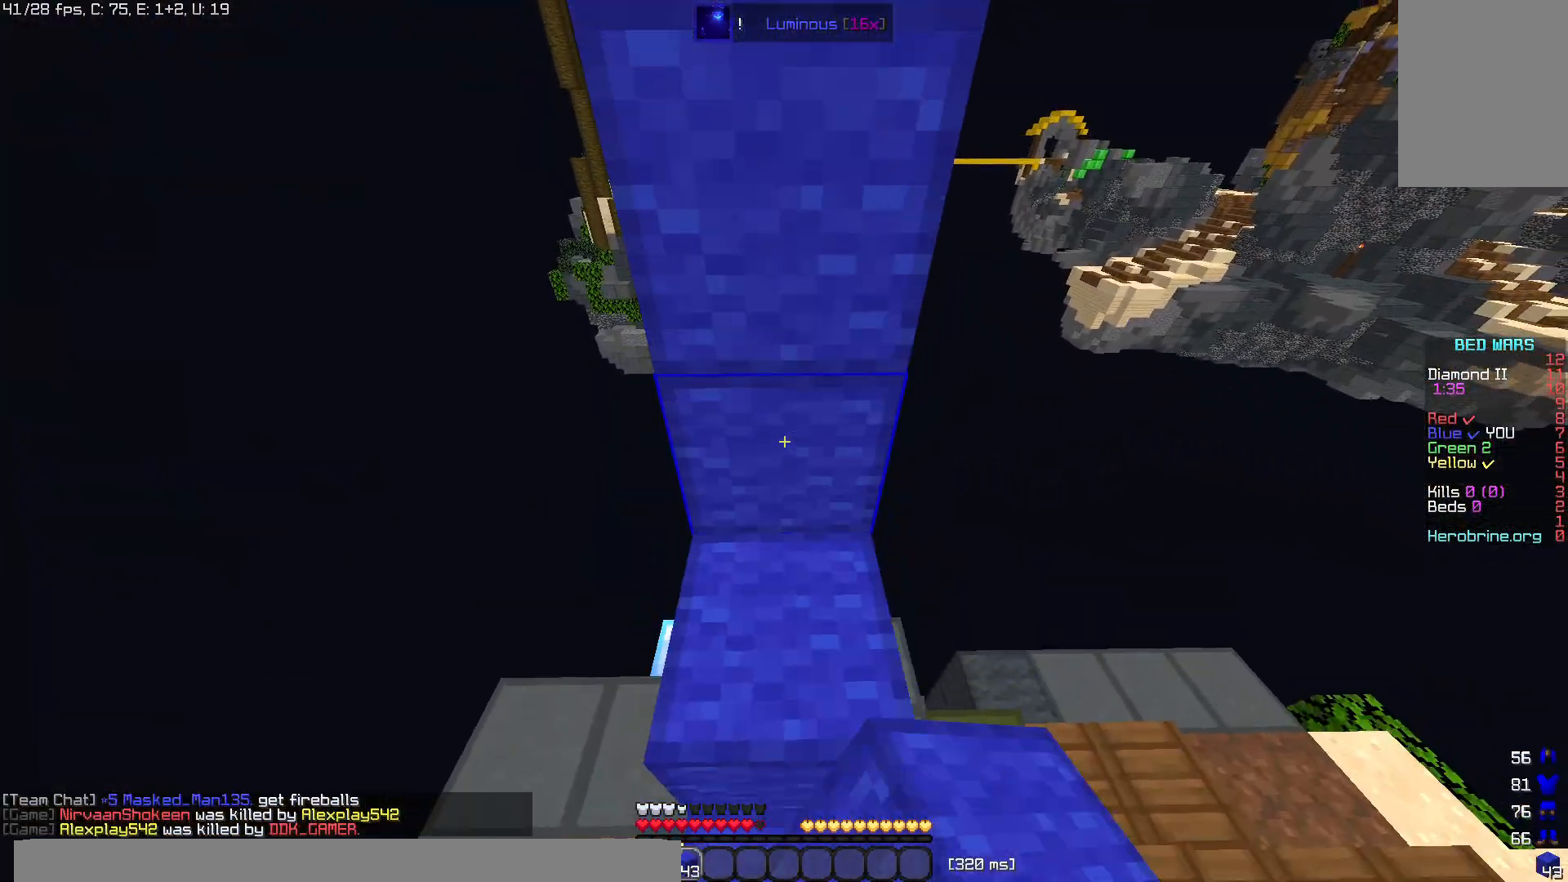
{"keys": ["space", "w"], "mouse": [], "events": [[160, "space", "up"], [380, "space", "down"]]}
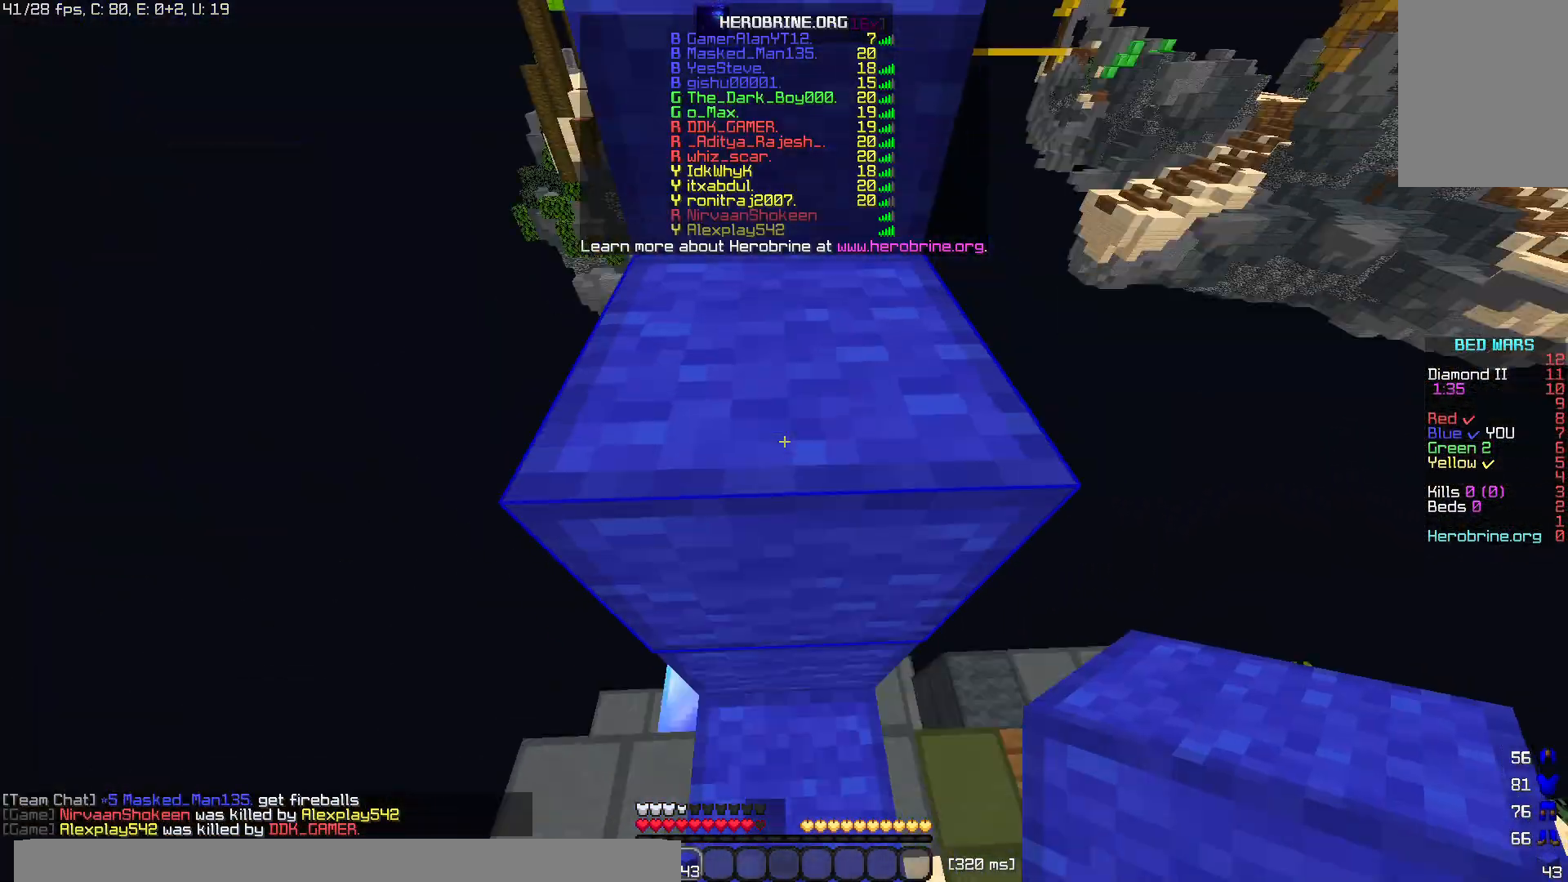
{"keys": ["space", "w"], "mouse": [], "events": [[120, "mouse_right", "down"], [340, "mouse_right", "up"]]}
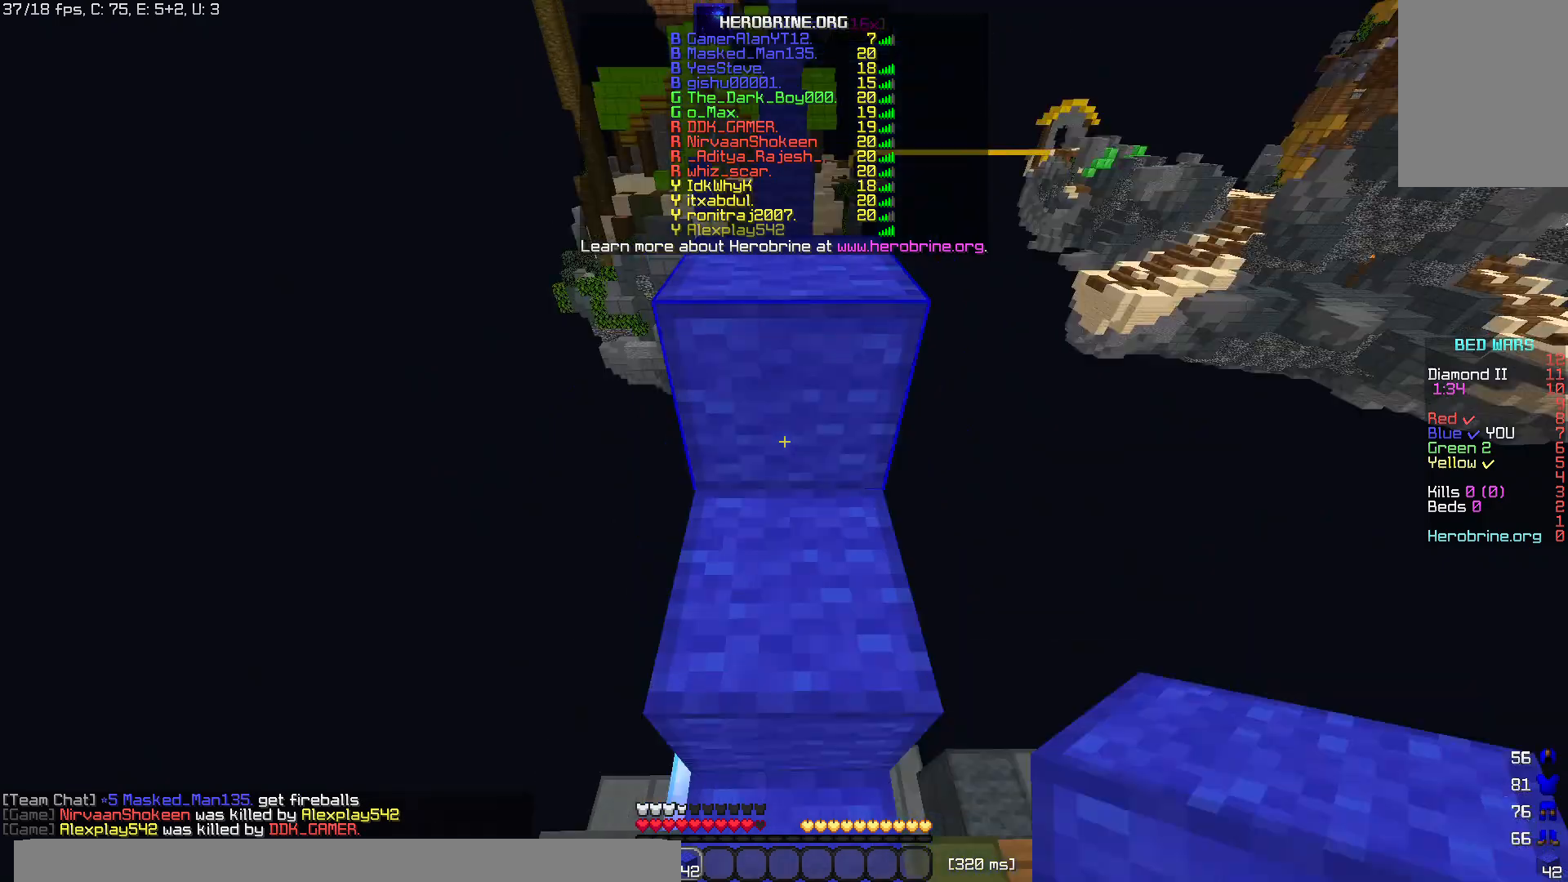
{"keys": ["space", "w"], "mouse": [], "events": [[160, "space", "up"], [400, "space", "down"]]}